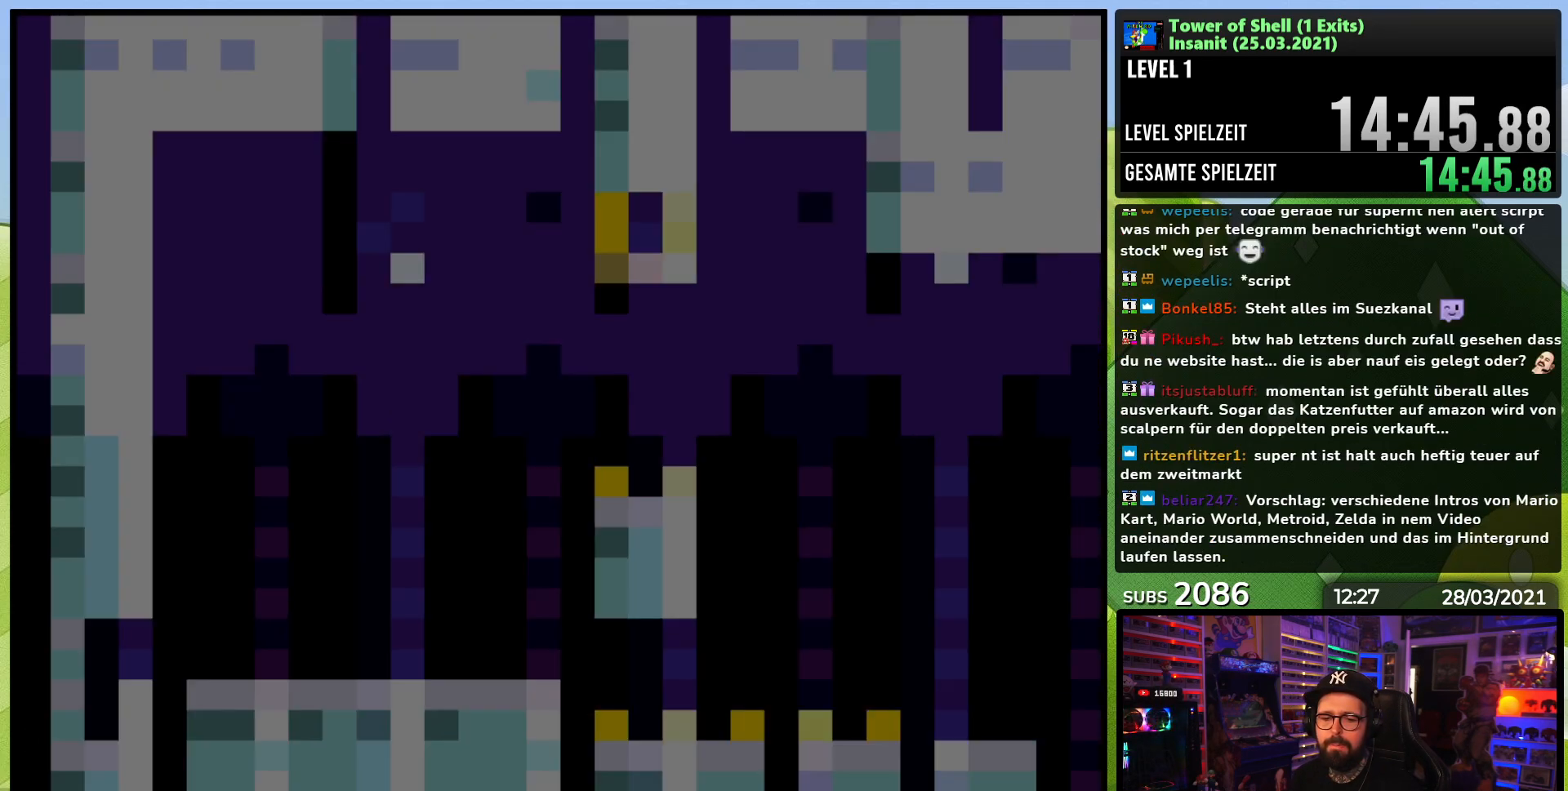
Gameplay with a controller (Nintendo layout); each line is a JSON object with the inputs held at the frame after it. "events" lists button and stick changes between this image and that frame as [ms after this image, input, new state], when the widget could be followed in between. Not read: L1 L3 R1 R3.
{"buttons": ["Y", "DPAD_RIGHT"], "events": []}
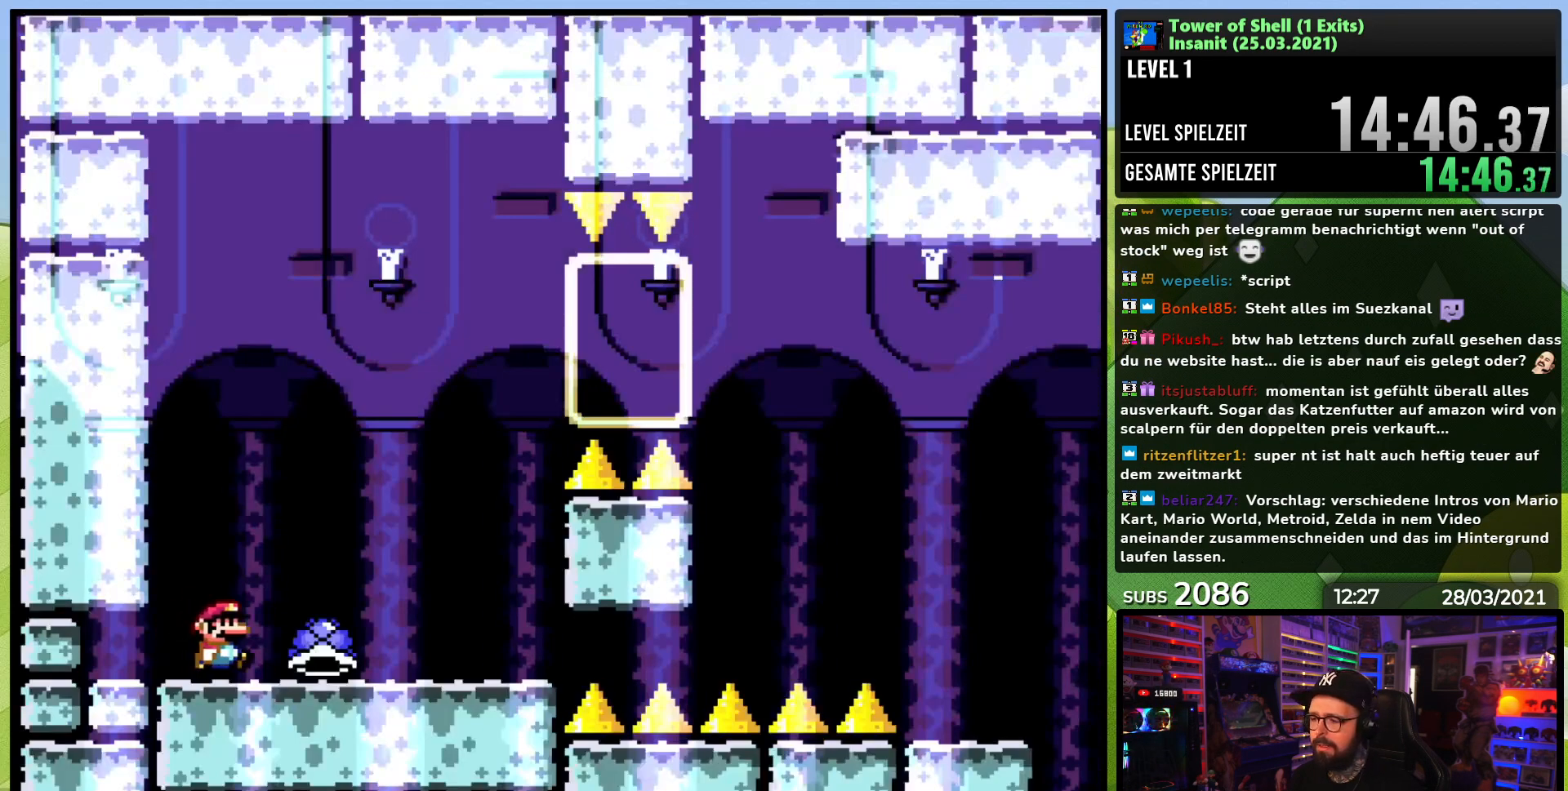
{"buttons": ["B", "Y", "DPAD_RIGHT"], "events": [[133, "DPAD_RIGHT", "up"], [167, "DPAD_LEFT", "down"], [200, "Y", "up"], [250, "DPAD_LEFT", "up"], [267, "Y", "down"], [333, "DPAD_RIGHT", "down"], [417, "B", "down"], [417, "DPAD_RIGHT", "up"], [500, "DPAD_RIGHT", "down"]]}
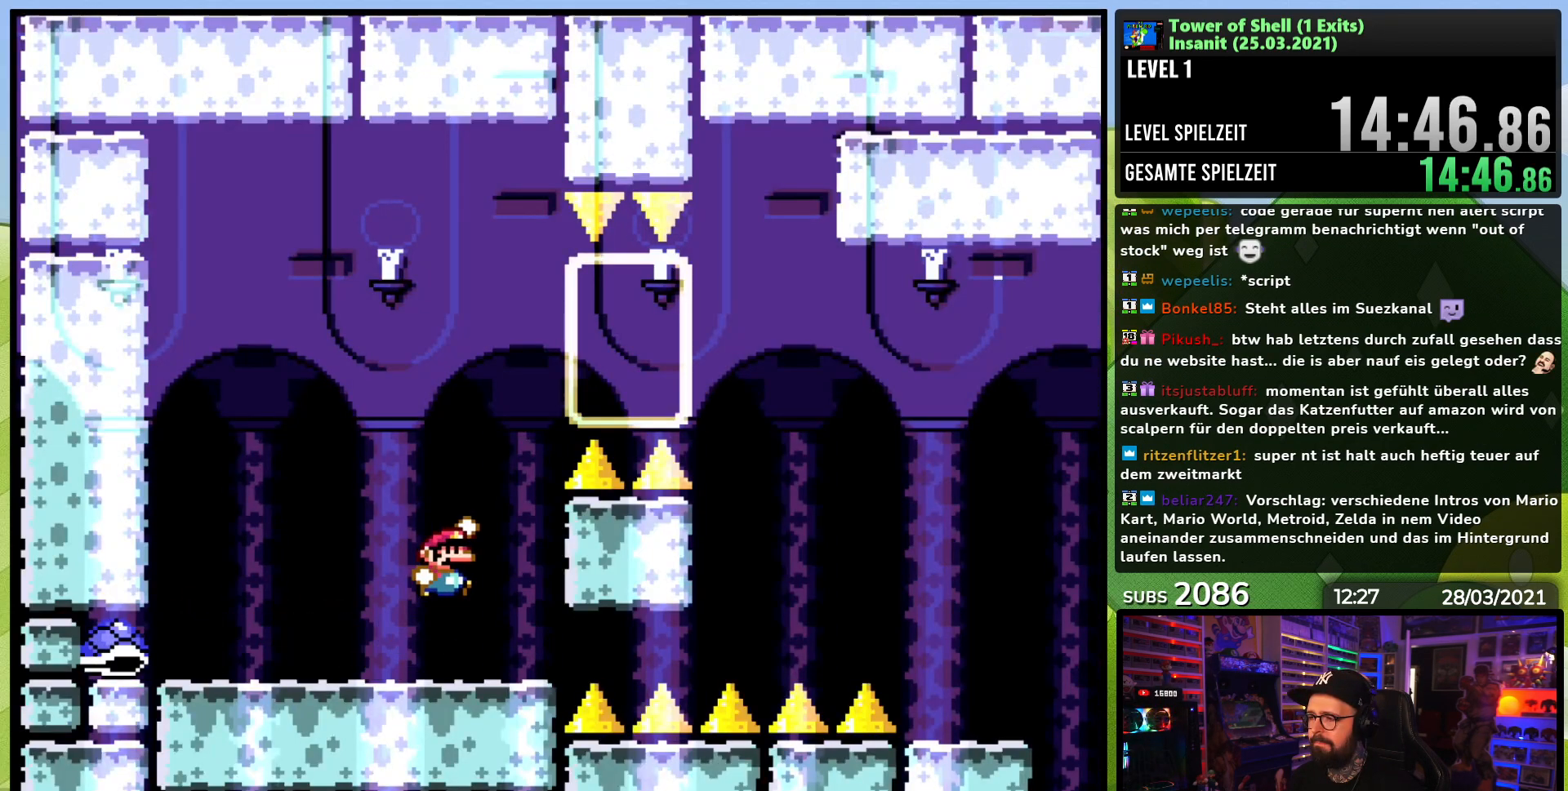
{"buttons": ["B", "Y", "DPAD_LEFT"], "events": [[450, "DPAD_RIGHT", "up"], [467, "DPAD_LEFT", "down"]]}
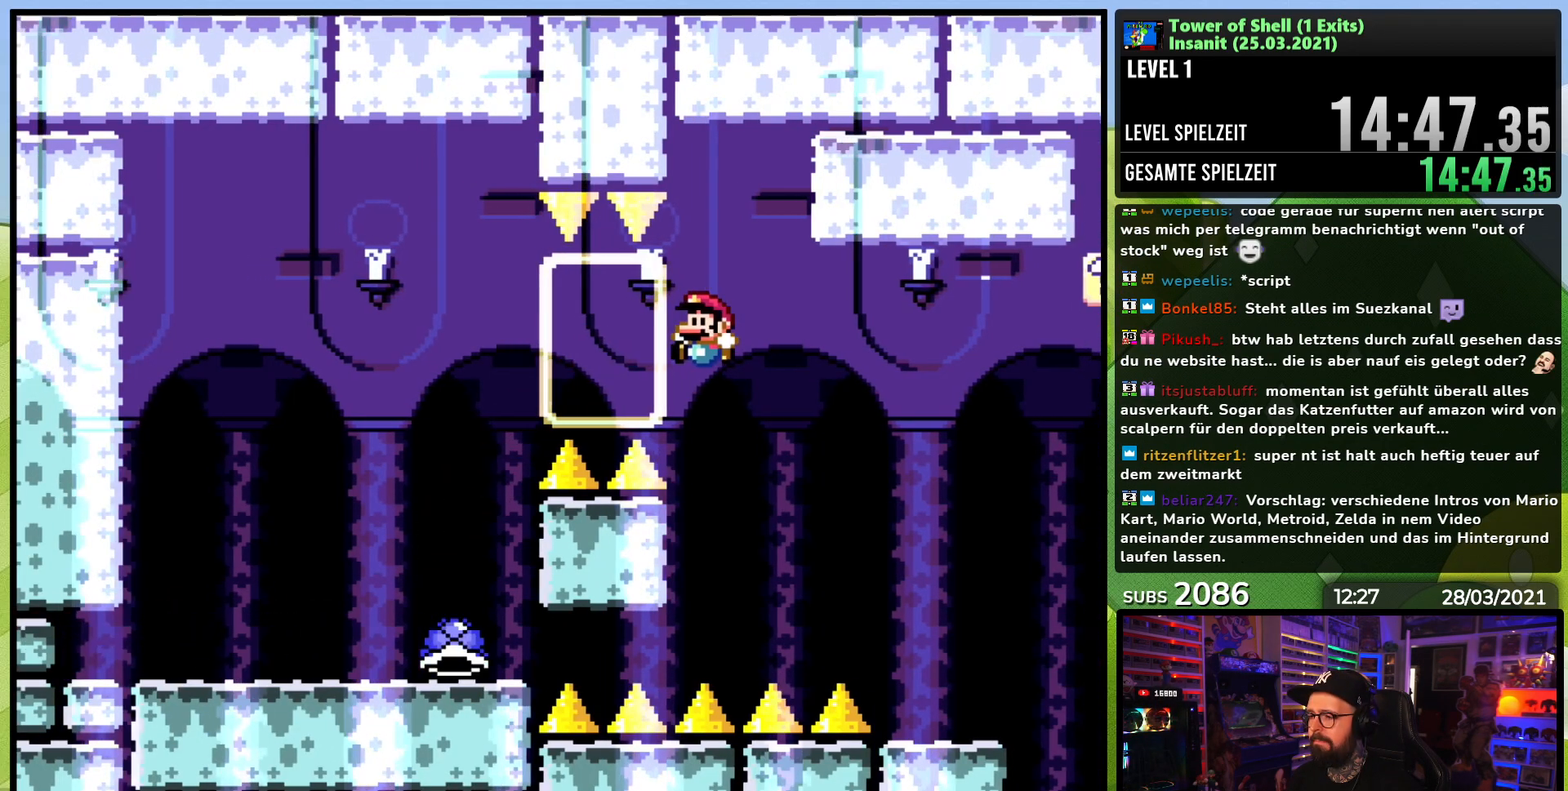
{"buttons": ["B", "Y"], "events": [[117, "DPAD_LEFT", "up"], [267, "DPAD_RIGHT", "down"], [400, "DPAD_RIGHT", "up"]]}
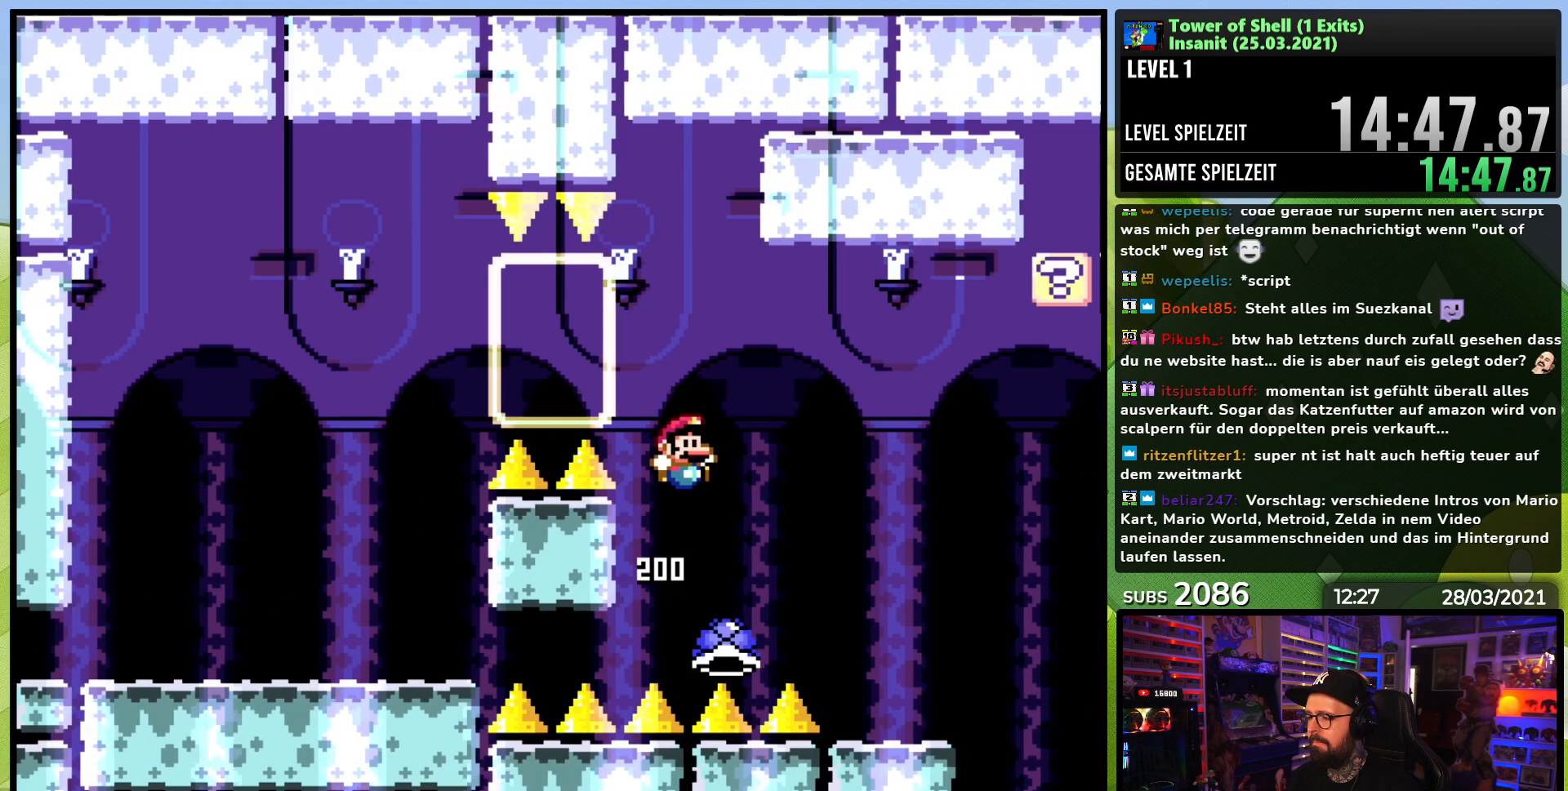
{"buttons": ["B", "Y", "DPAD_RIGHT"], "events": [[200, "DPAD_LEFT", "down"], [300, "DPAD_LEFT", "up"], [450, "DPAD_RIGHT", "down"]]}
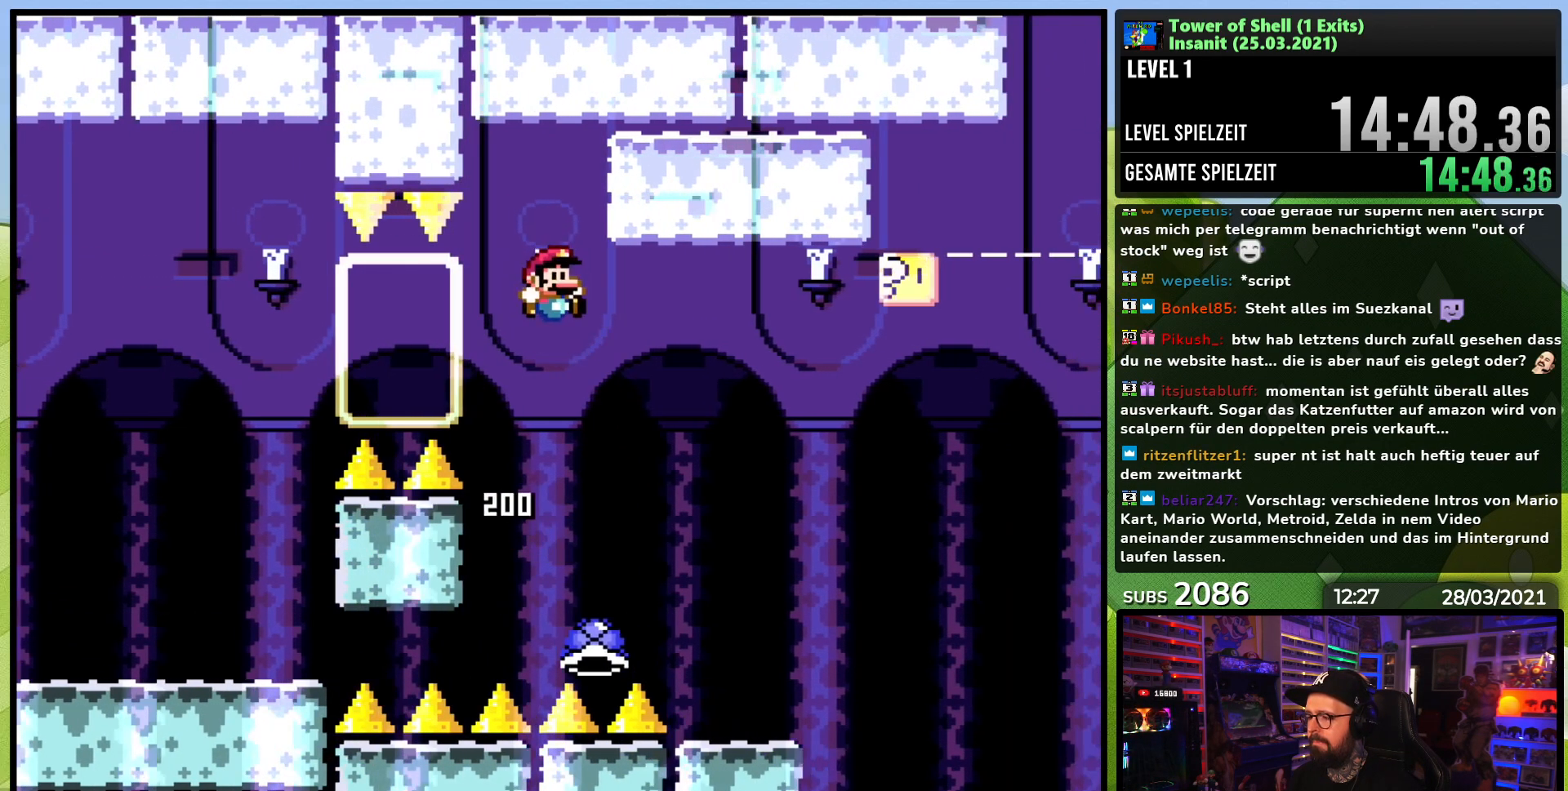
{"buttons": ["B", "Y", "DPAD_RIGHT"], "events": [[67, "DPAD_RIGHT", "up"], [150, "DPAD_RIGHT", "down"]]}
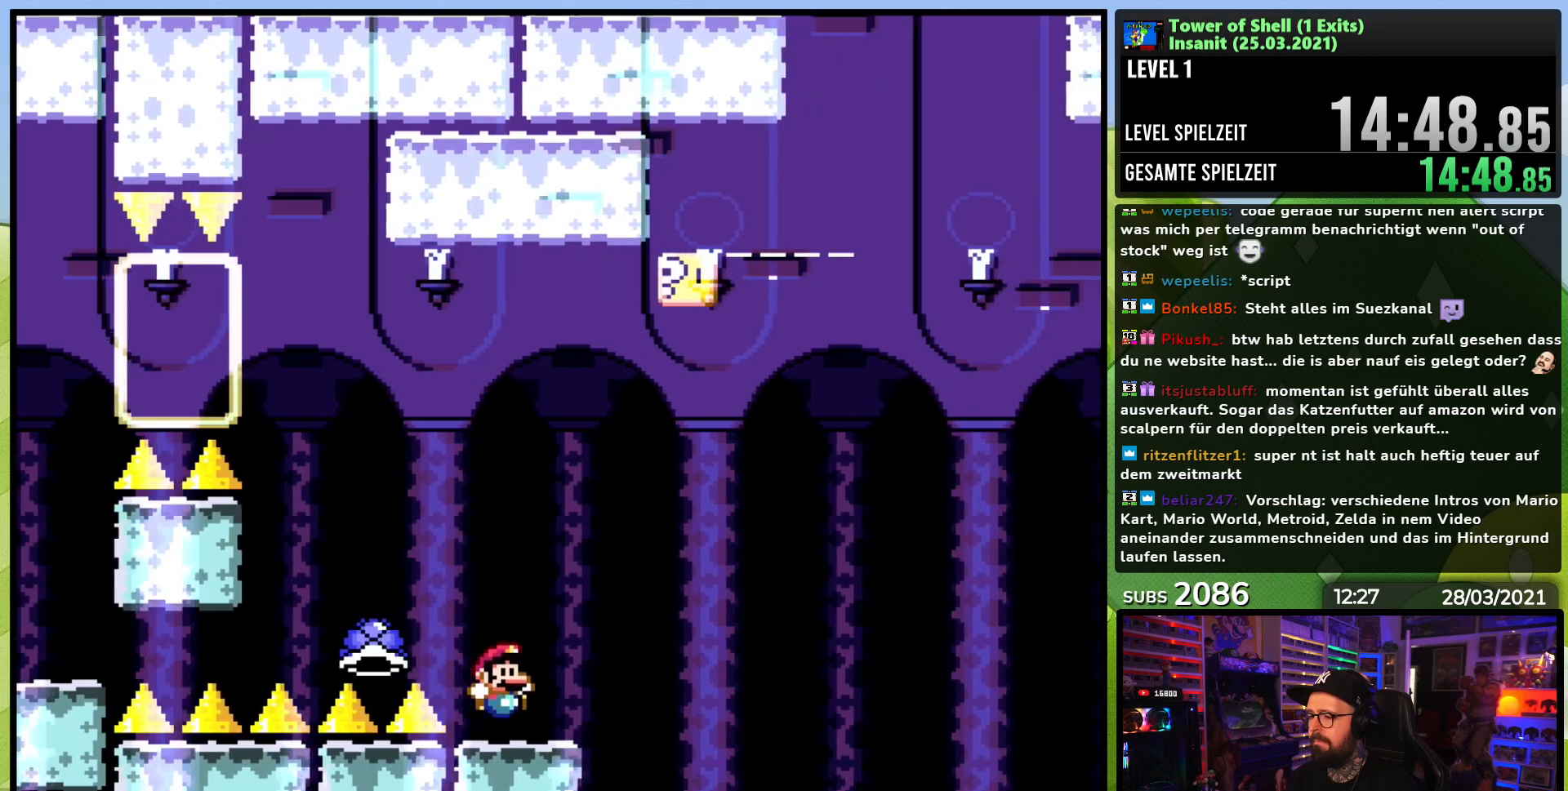
{"buttons": ["Y", "DPAD_LEFT"], "events": [[33, "B", "up"], [83, "DPAD_RIGHT", "up"], [100, "B", "down"], [117, "DPAD_LEFT", "down"], [217, "B", "up"]]}
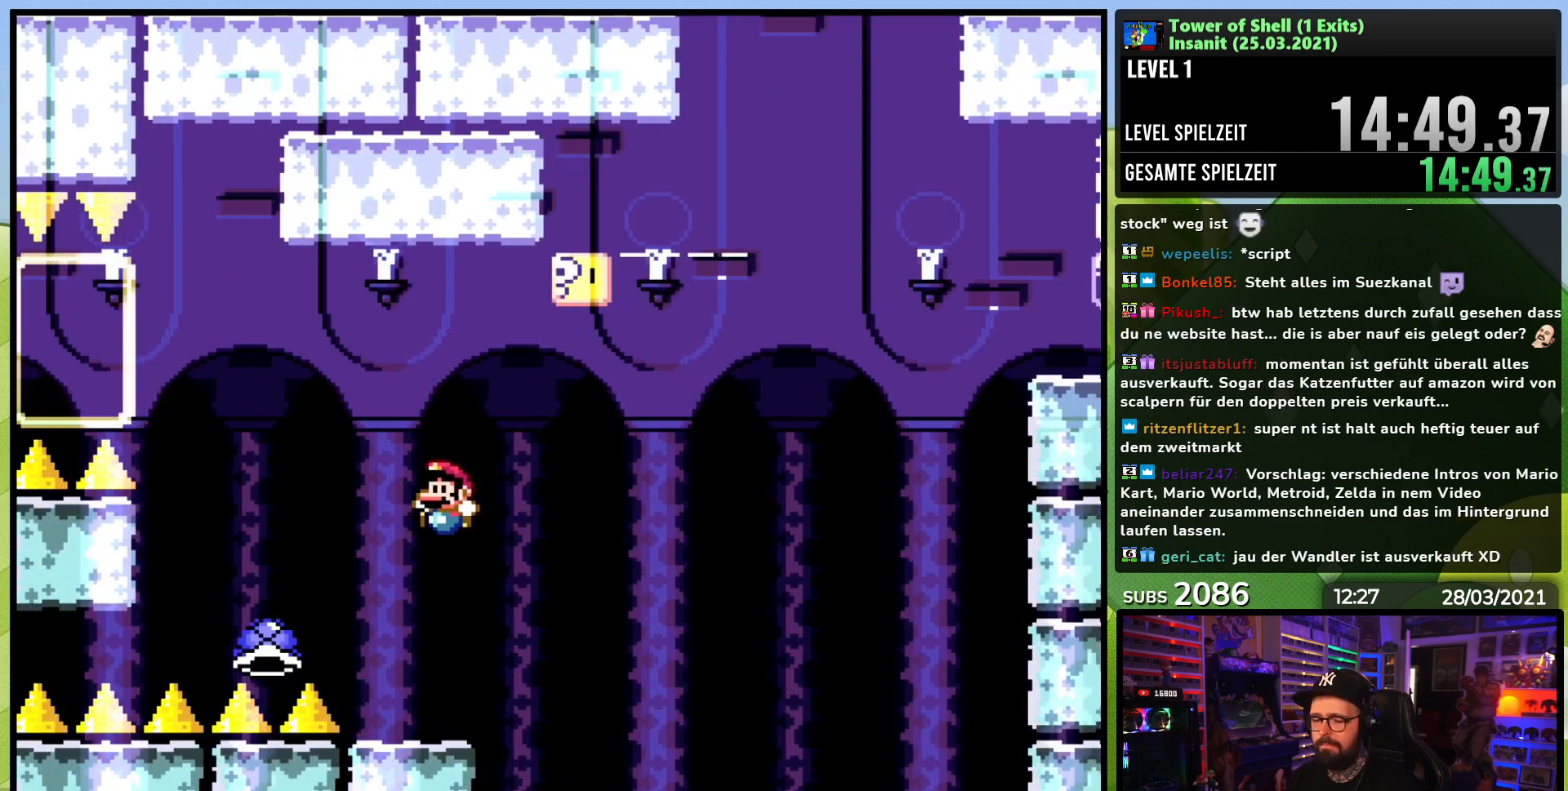
{"buttons": ["A"], "events": [[100, "Y", "up"], [200, "DPAD_LEFT", "up"], [300, "A", "down"], [383, "A", "up"], [467, "A", "down"]]}
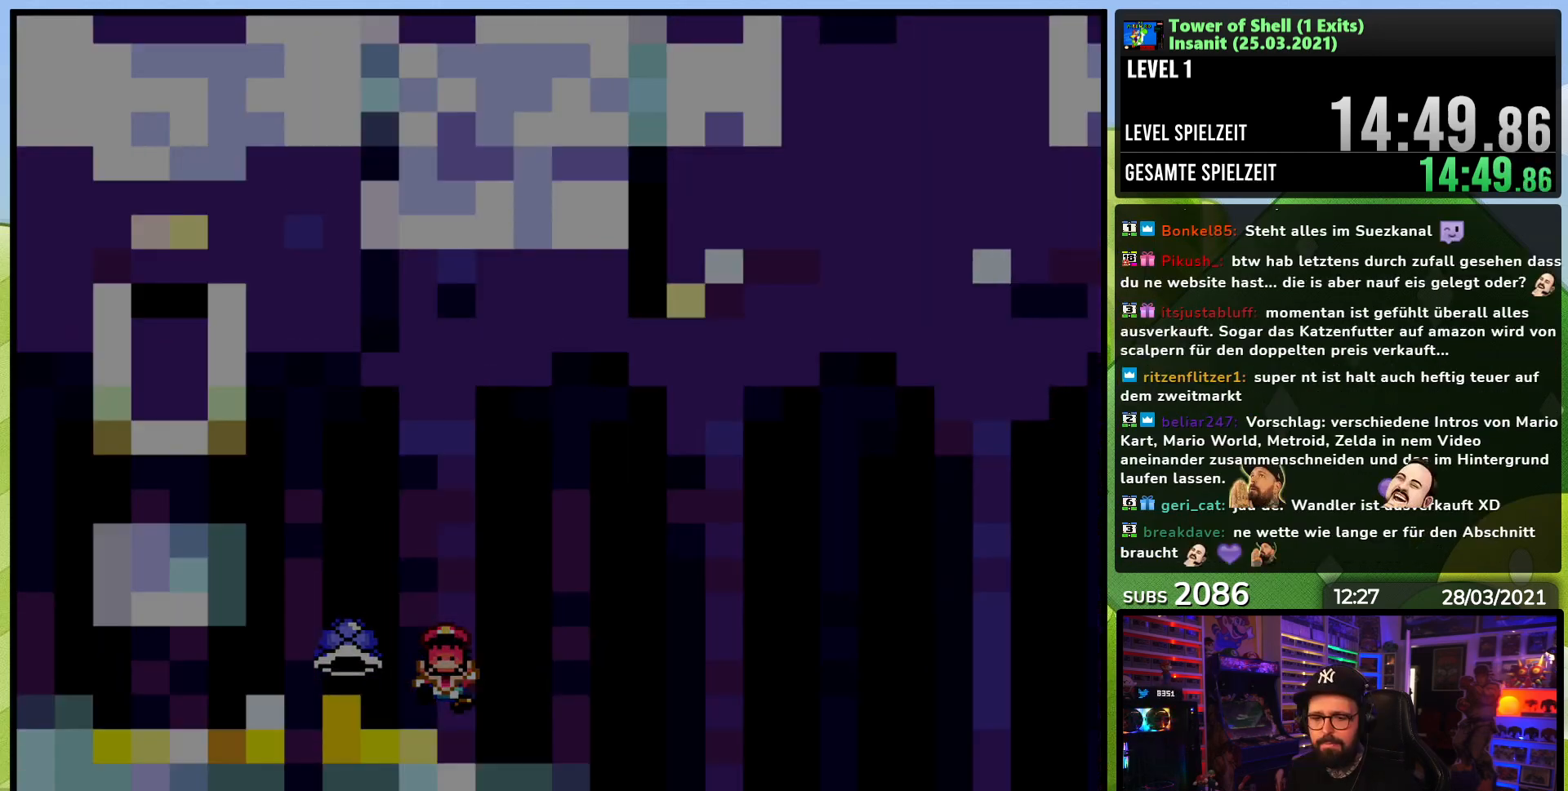
{"buttons": [], "events": [[33, "A", "up"], [100, "A", "down"], [183, "A", "up"]]}
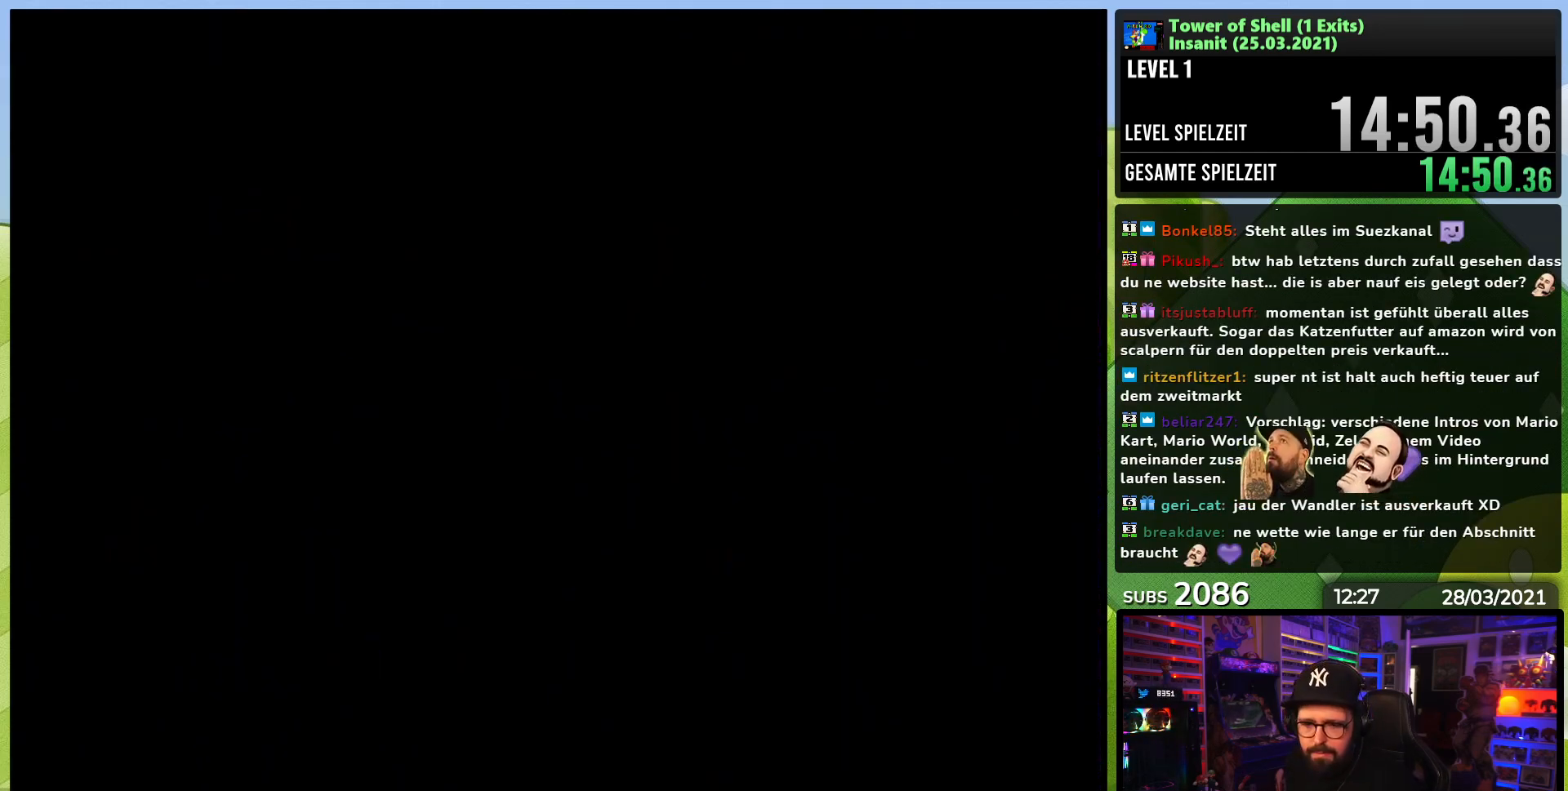
{"buttons": [], "events": []}
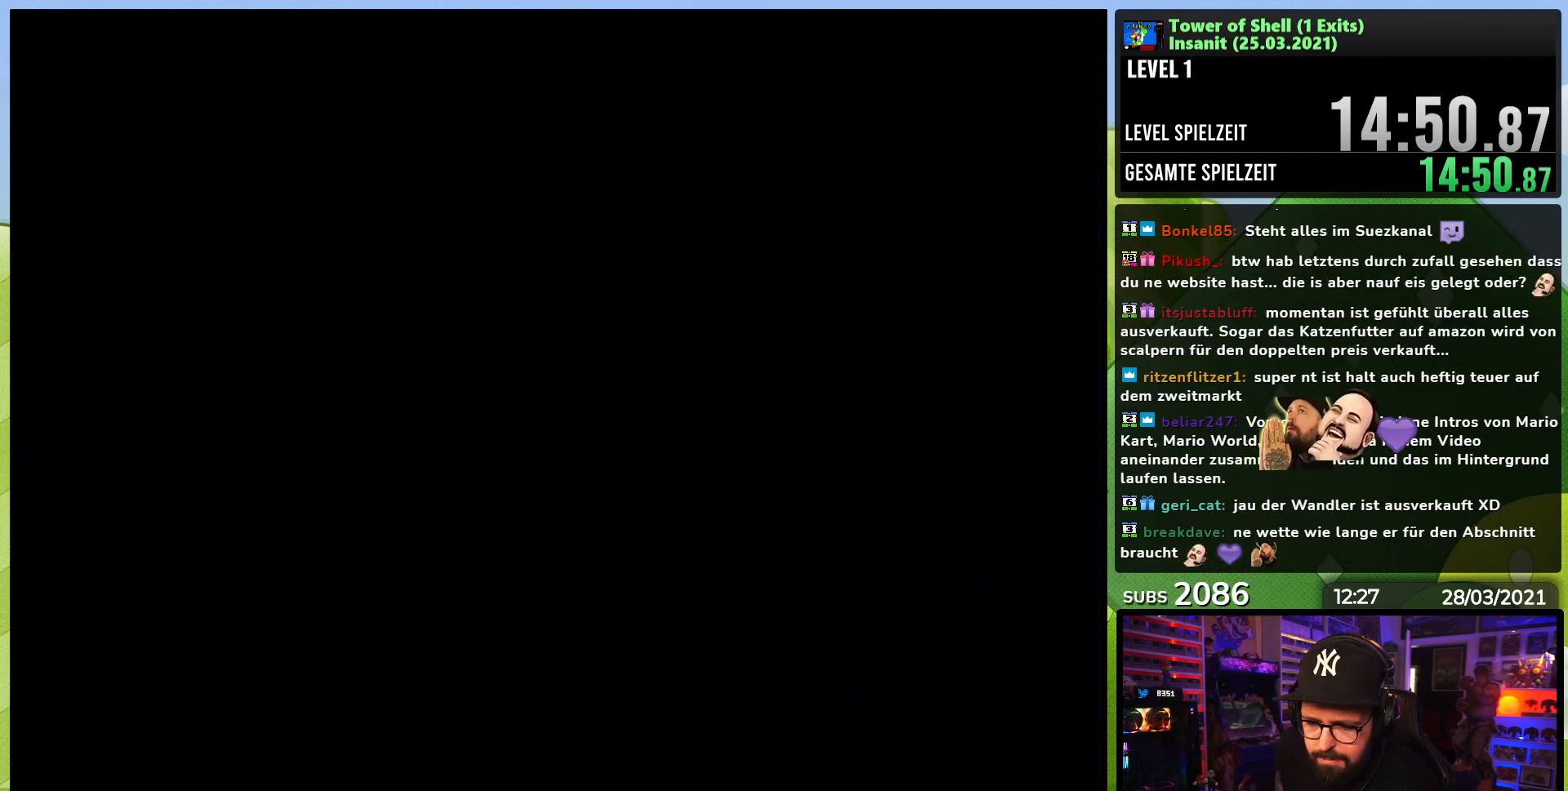
{"buttons": [], "events": []}
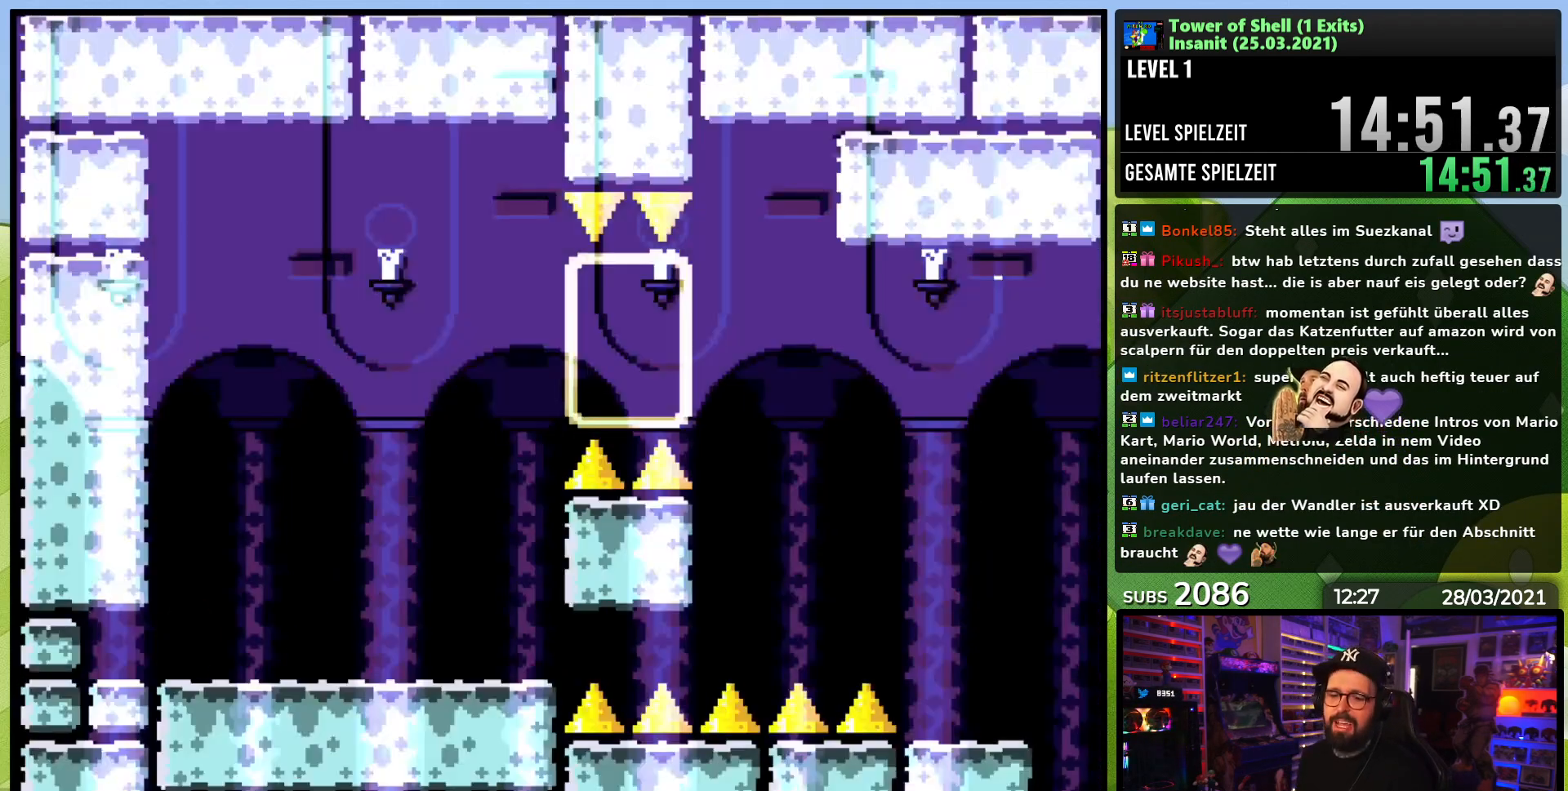
{"buttons": ["Y", "DPAD_RIGHT"], "events": [[117, "Y", "down"], [233, "DPAD_RIGHT", "down"]]}
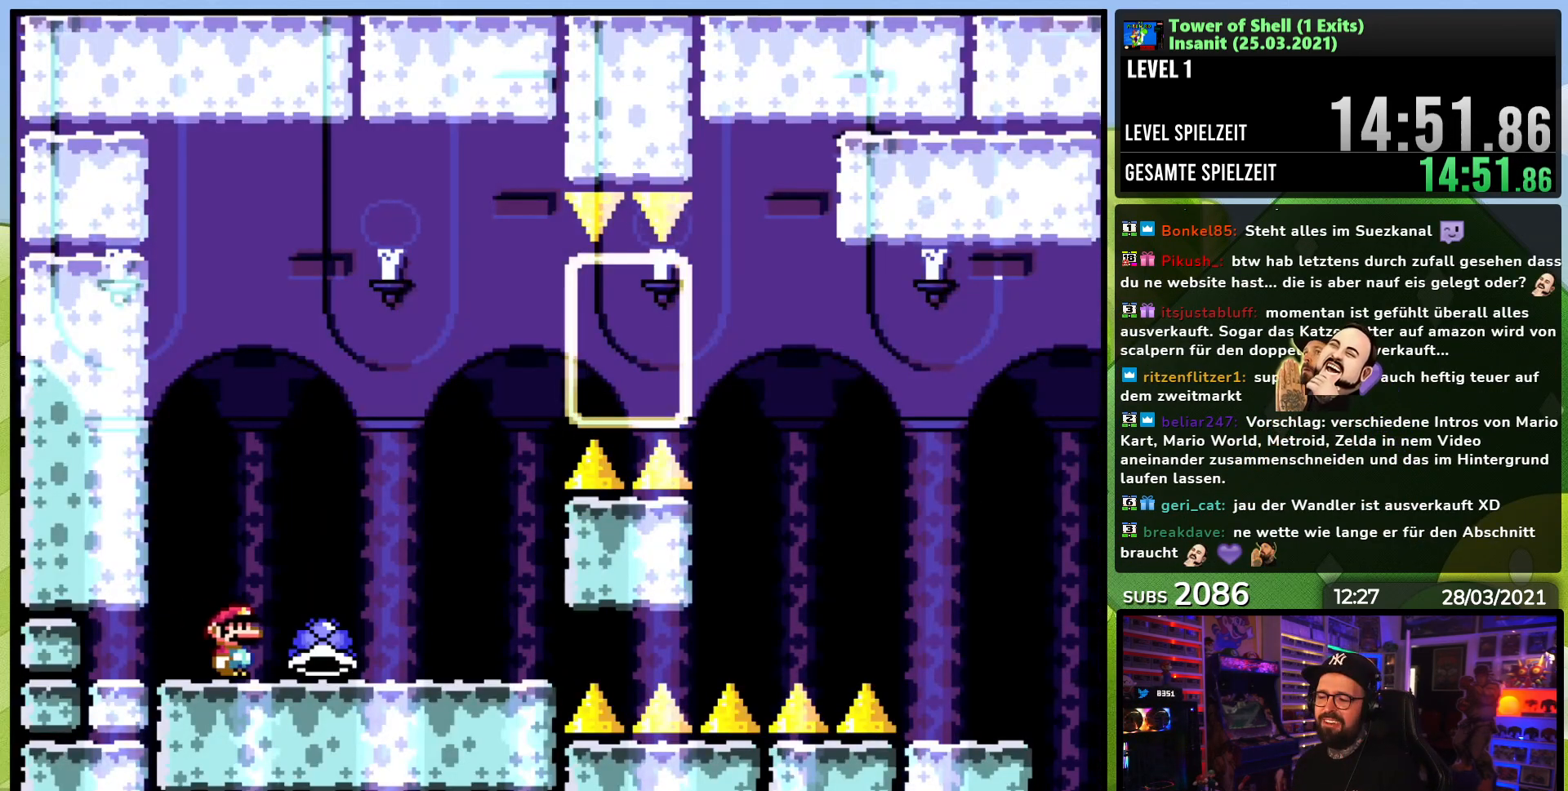
{"buttons": ["Y", "DPAD_RIGHT"], "events": [[33, "DPAD_RIGHT", "up"], [83, "DPAD_LEFT", "down"], [117, "DPAD_UP", "down"], [150, "DPAD_UP", "up"], [167, "Y", "up"], [200, "DPAD_LEFT", "up"], [200, "Y", "down"], [350, "DPAD_RIGHT", "down"]]}
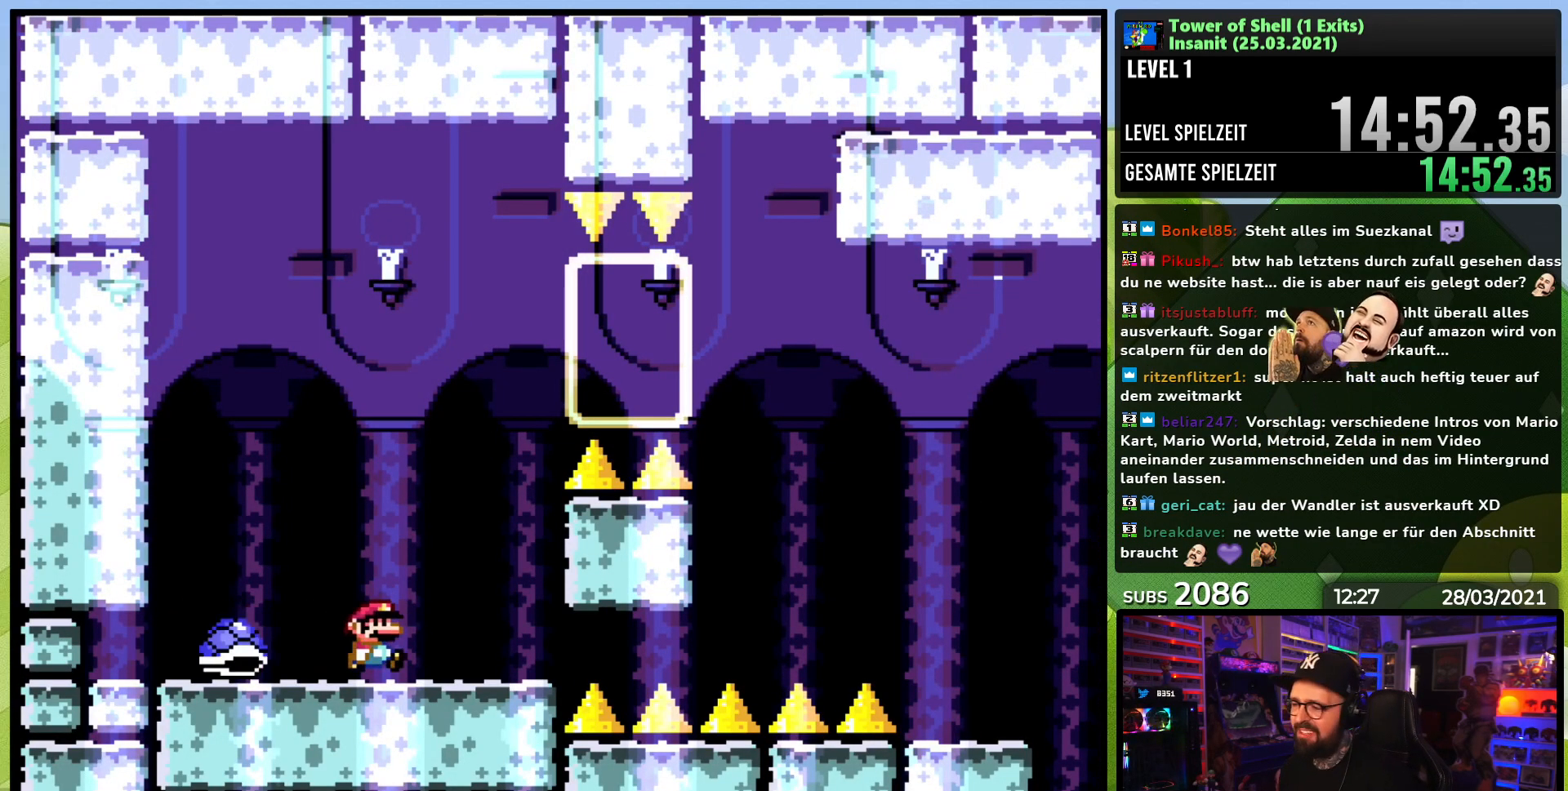
{"buttons": ["Y", "DPAD_RIGHT"], "events": [[33, "B", "down"], [83, "DPAD_RIGHT", "up"], [150, "DPAD_RIGHT", "down"], [433, "B", "up"]]}
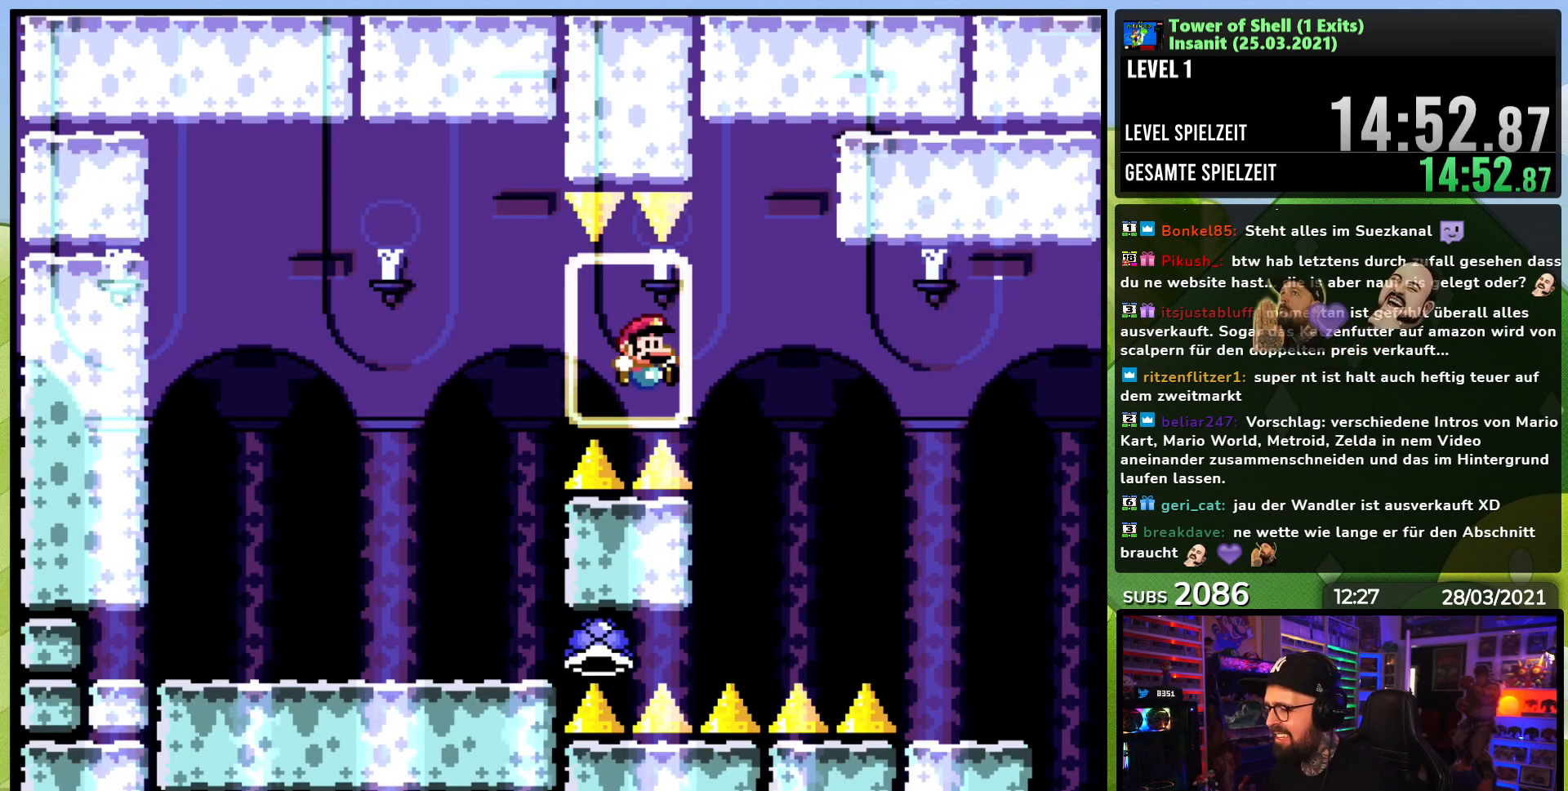
{"buttons": ["Y"], "events": [[133, "B", "down"], [300, "DPAD_RIGHT", "up"], [333, "DPAD_LEFT", "down"], [433, "B", "up"], [467, "DPAD_LEFT", "up"]]}
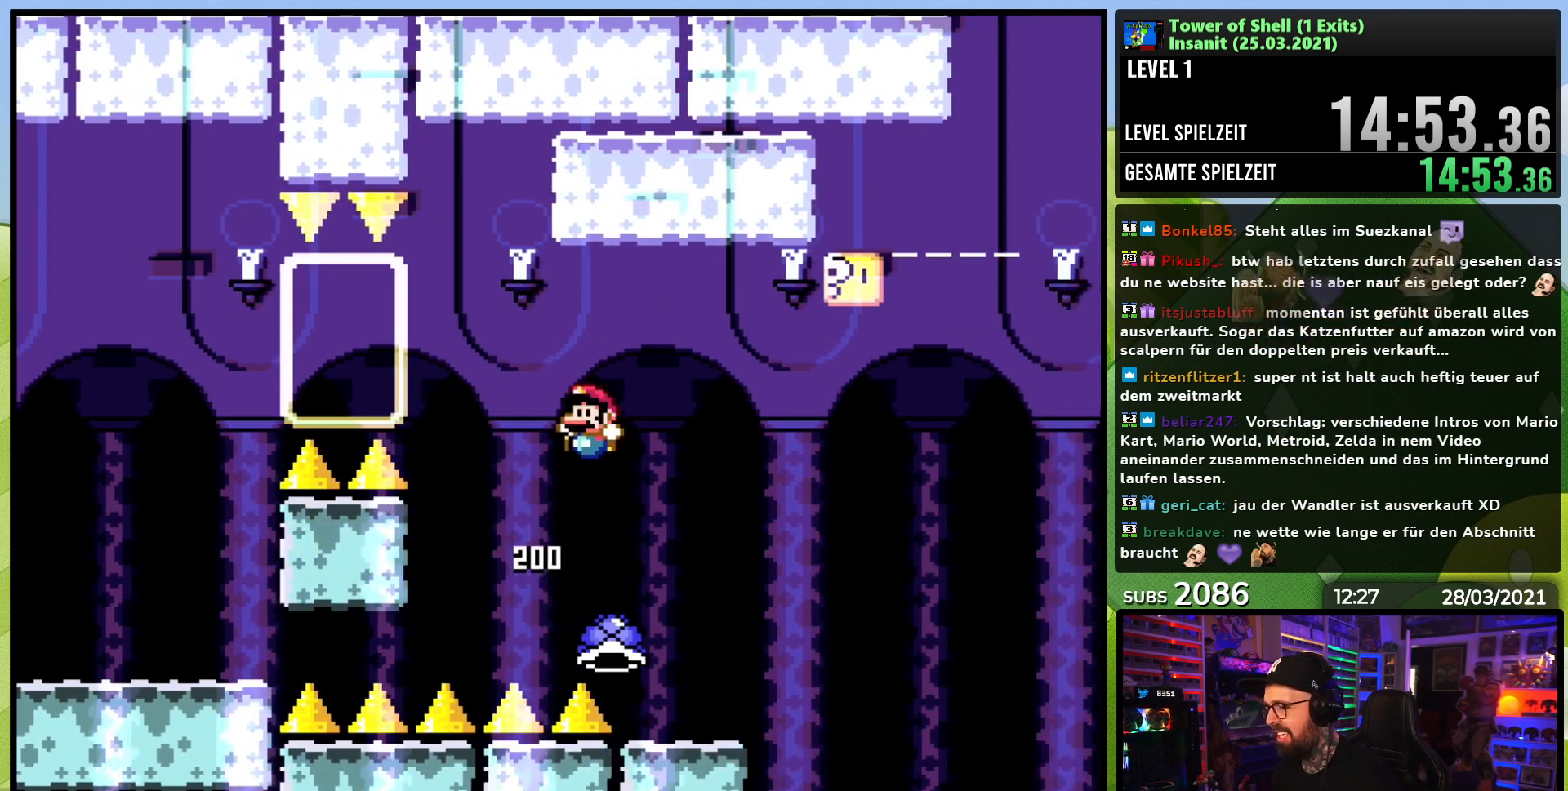
{"buttons": ["Y", "DPAD_RIGHT"], "events": [[67, "B", "down"], [233, "DPAD_RIGHT", "down"], [417, "B", "up"], [433, "DPAD_RIGHT", "up"], [500, "DPAD_RIGHT", "down"]]}
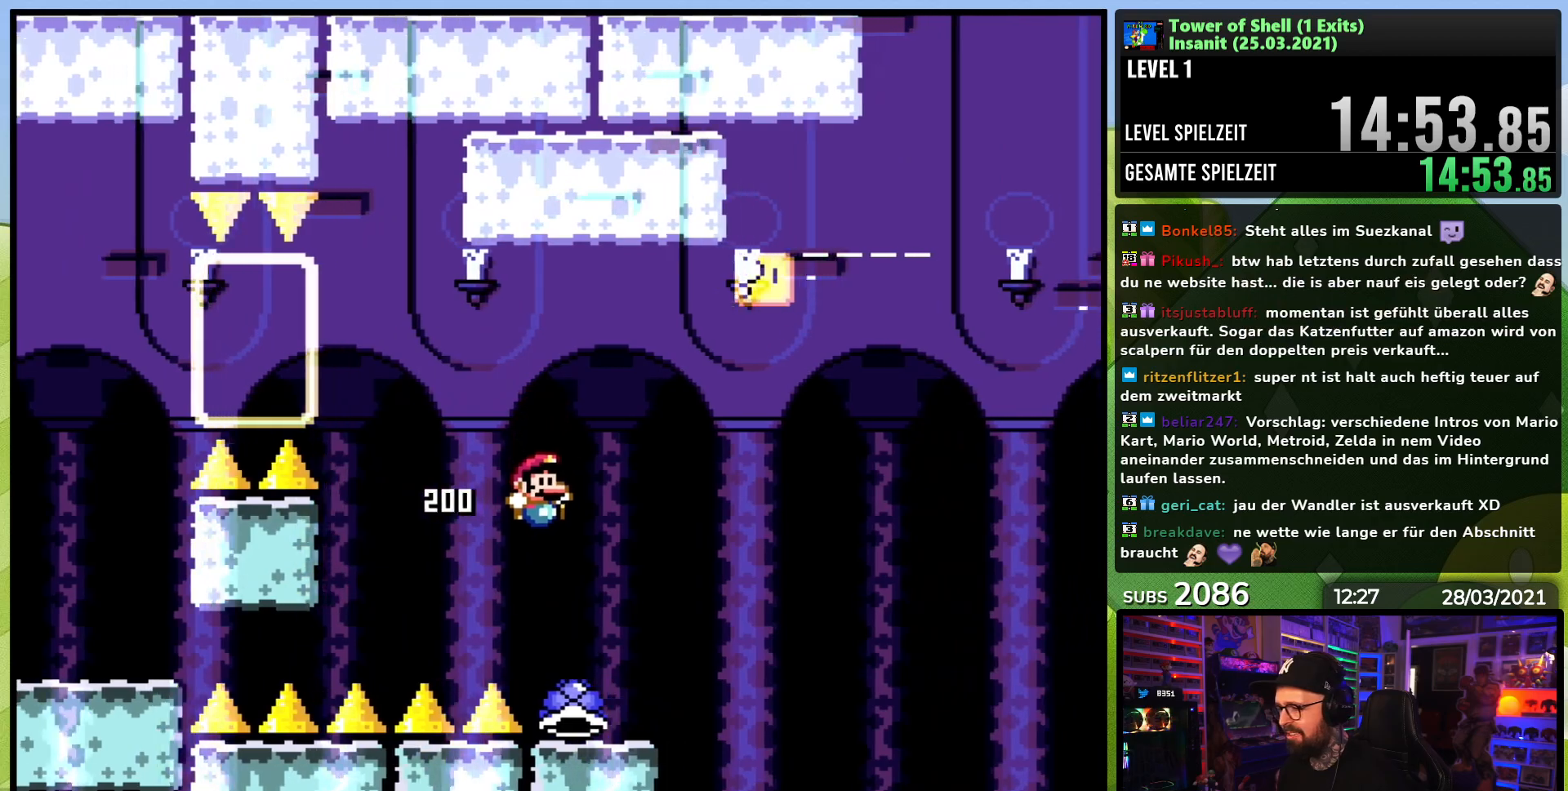
{"buttons": ["B", "Y", "DPAD_UP", "DPAD_LEFT"], "events": [[117, "DPAD_RIGHT", "up"], [200, "DPAD_UP", "down"], [233, "B", "down"], [350, "Y", "up"], [417, "Y", "down"], [500, "DPAD_LEFT", "down"]]}
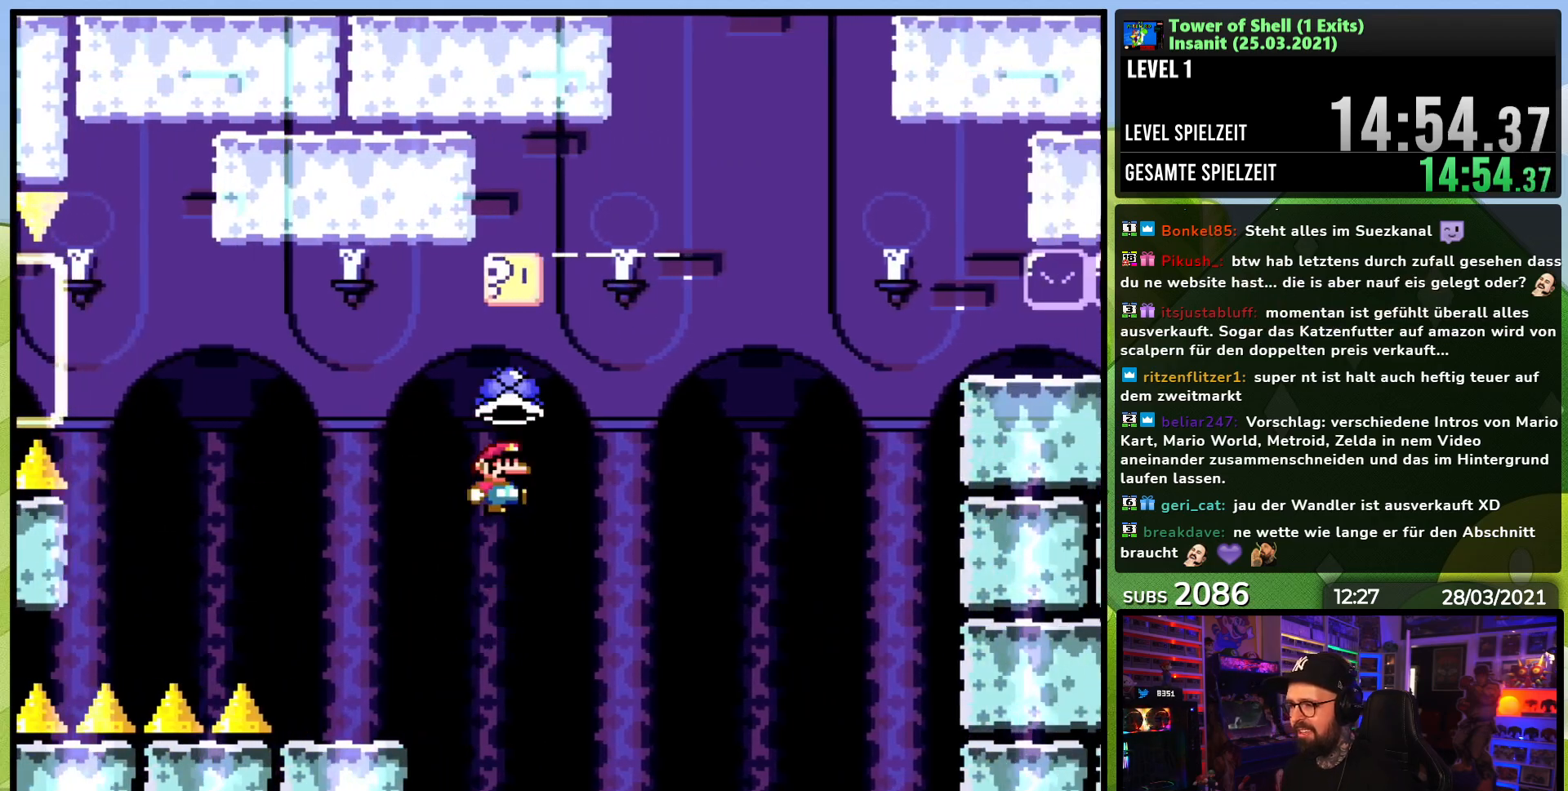
{"buttons": ["B", "Y"], "events": [[283, "DPAD_UP", "up"], [483, "DPAD_LEFT", "up"]]}
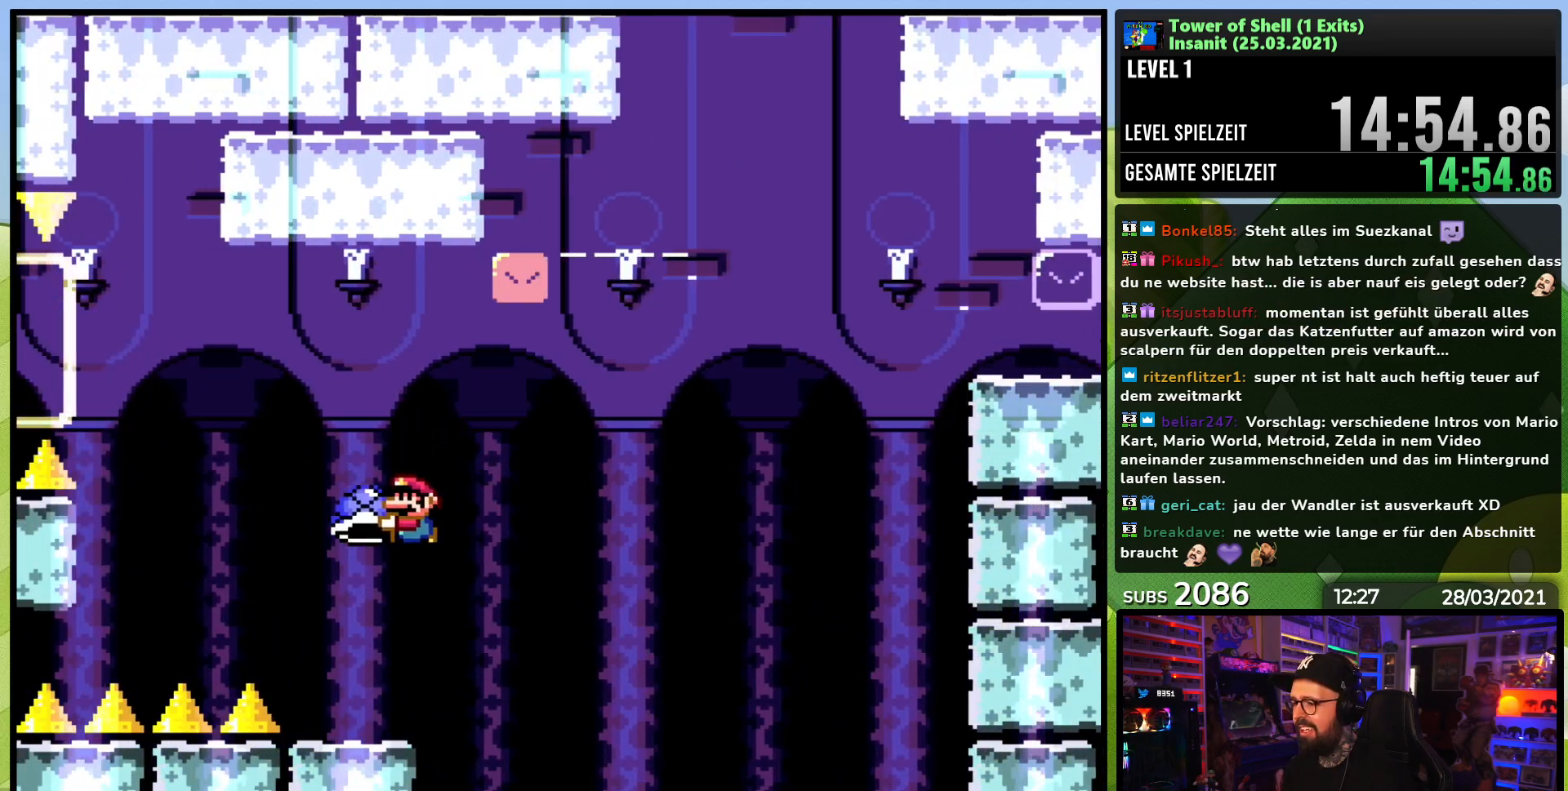
{"buttons": ["B", "Y", "DPAD_RIGHT"], "events": [[50, "DPAD_RIGHT", "down"], [83, "DPAD_LEFT", "down"], [83, "DPAD_RIGHT", "up"], [83, "Y", "up"], [100, "DPAD_LEFT", "up"], [100, "DPAD_RIGHT", "down"], [100, "Y", "down"], [133, "B", "up"], [417, "B", "down"]]}
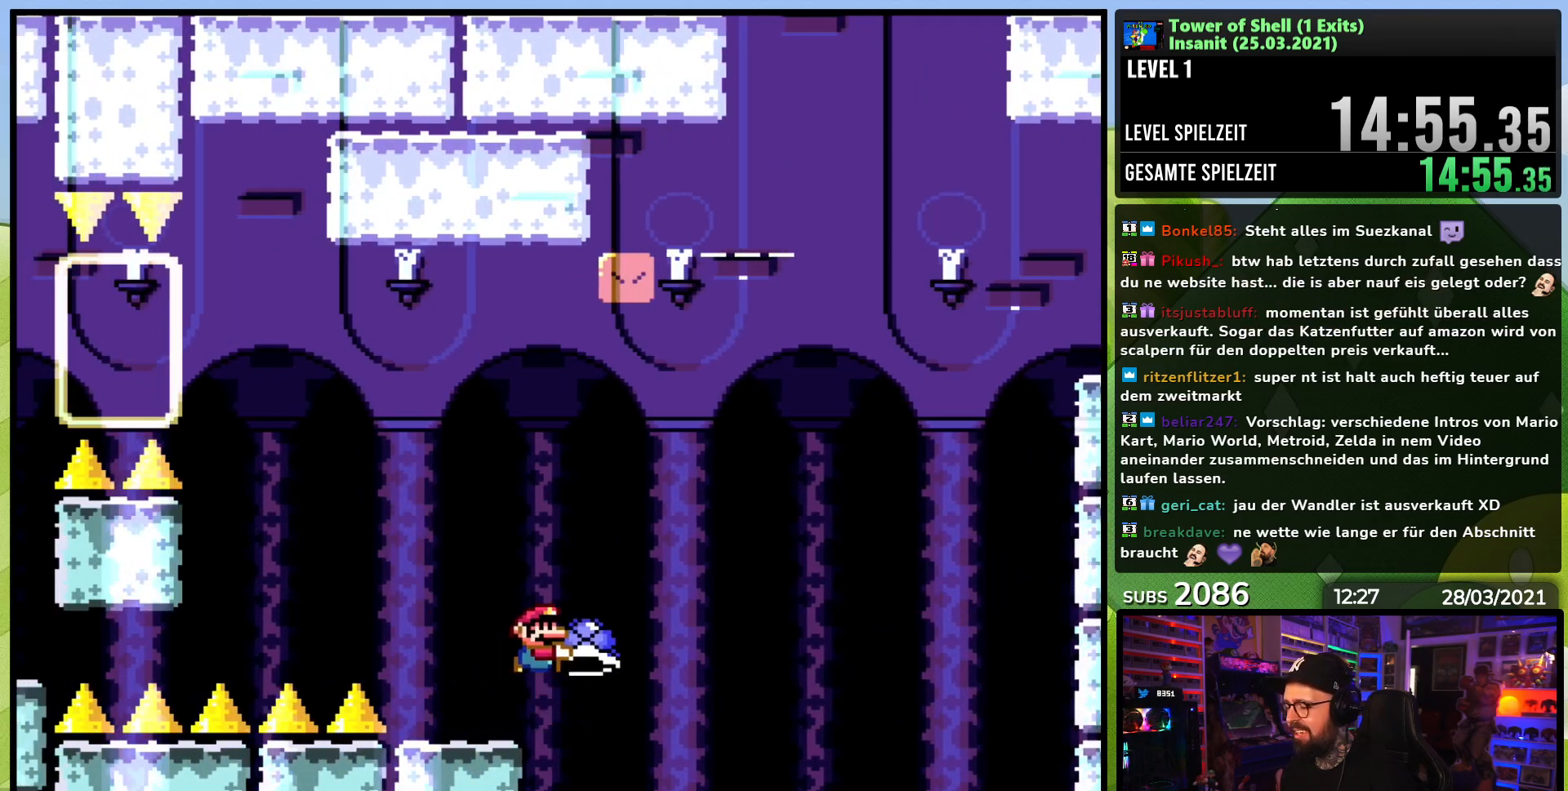
{"buttons": ["B", "Y", "DPAD_LEFT"], "events": [[17, "DPAD_RIGHT", "up"], [167, "DPAD_RIGHT", "down"], [383, "Y", "up"], [433, "Y", "down"], [467, "DPAD_RIGHT", "up"], [500, "DPAD_LEFT", "down"]]}
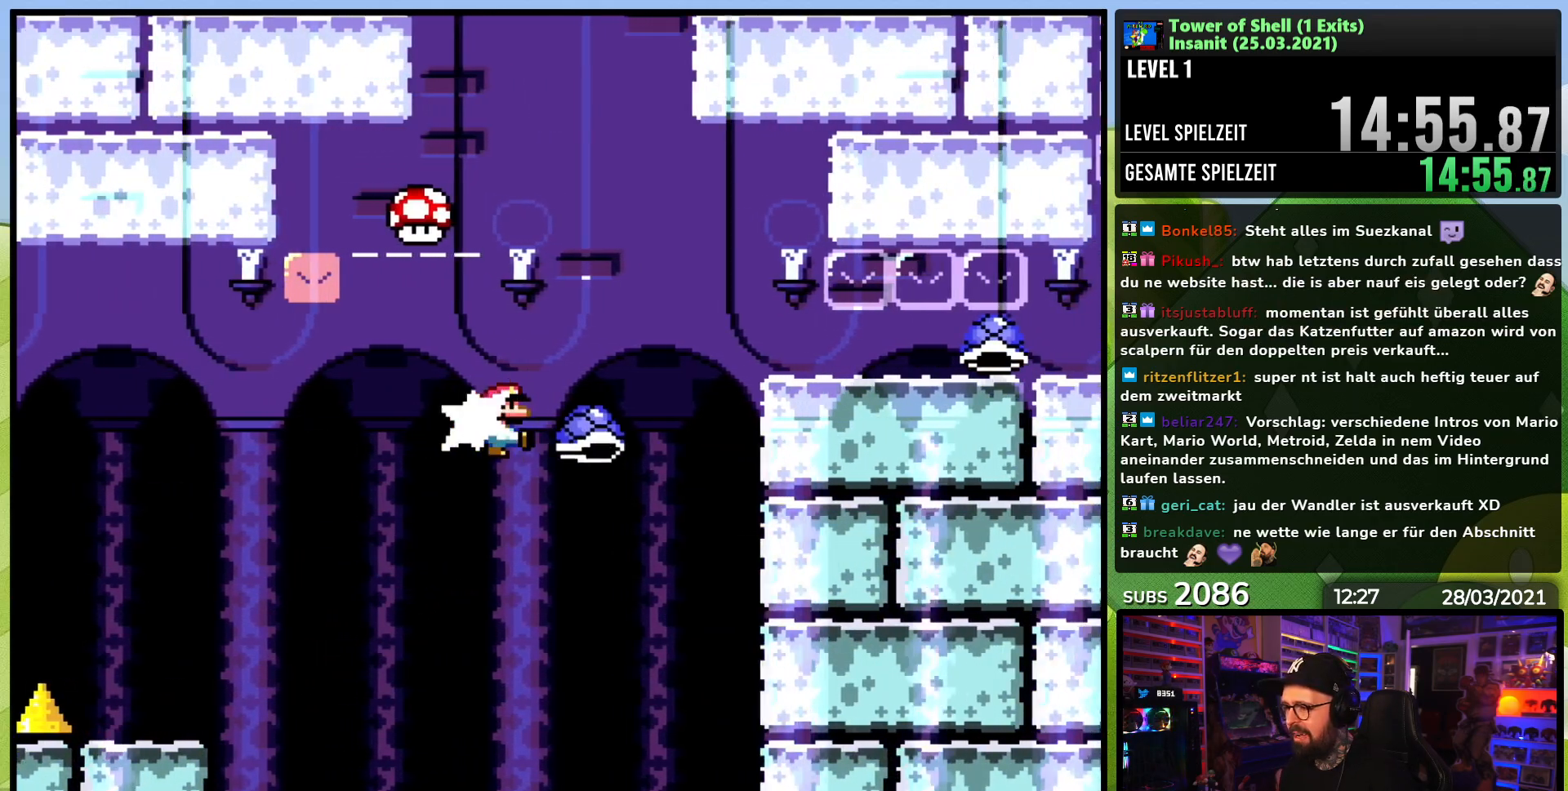
{"buttons": ["B", "Y", "DPAD_RIGHT"], "events": [[83, "DPAD_LEFT", "up"], [100, "DPAD_LEFT", "down"], [200, "DPAD_LEFT", "up"], [267, "DPAD_RIGHT", "down"], [450, "DPAD_RIGHT", "up"], [500, "DPAD_RIGHT", "down"]]}
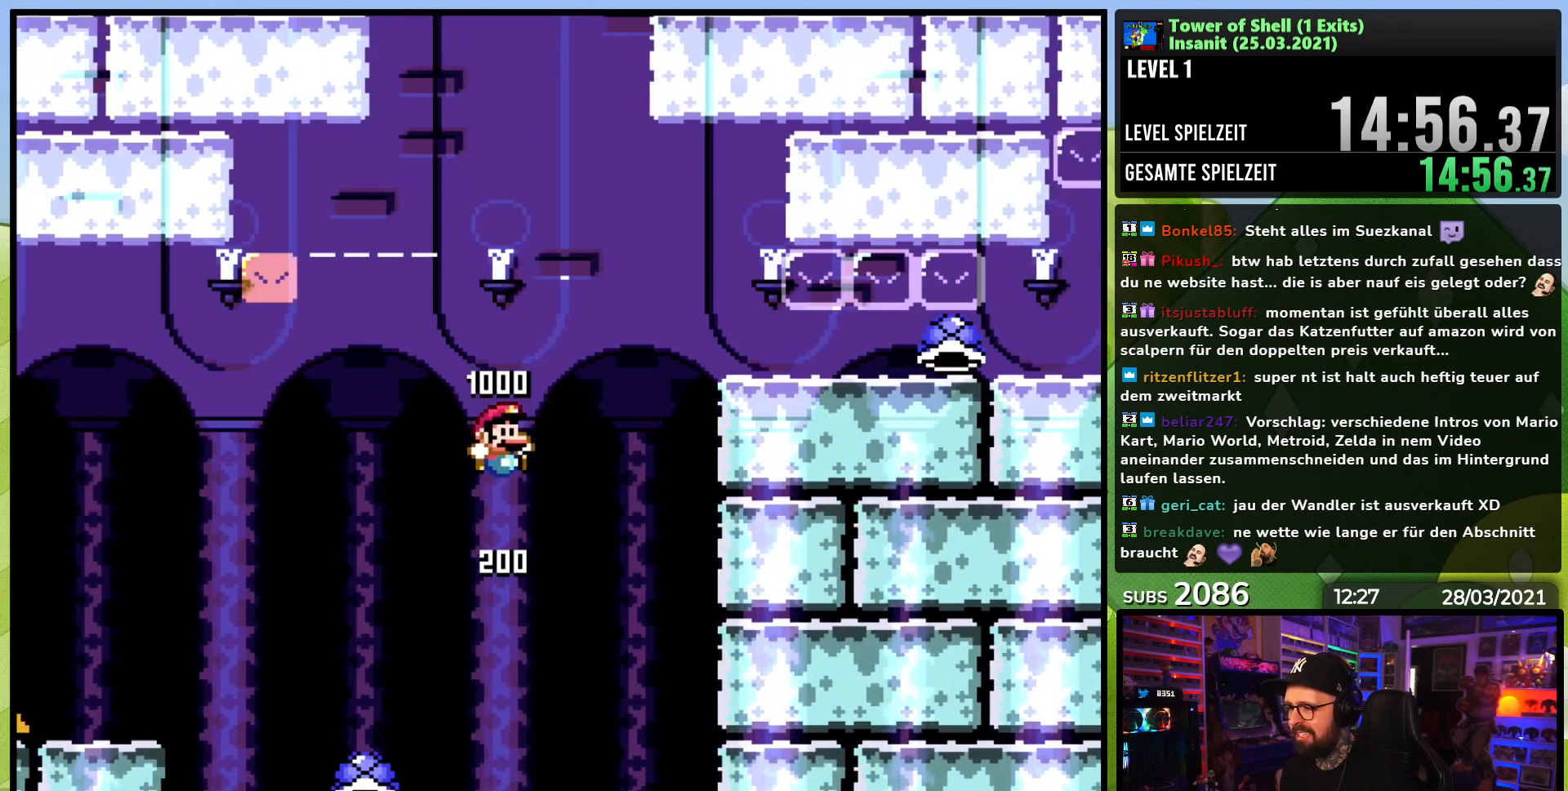
{"buttons": ["B", "Y", "DPAD_RIGHT"], "events": [[167, "DPAD_RIGHT", "up"], [317, "DPAD_RIGHT", "down"]]}
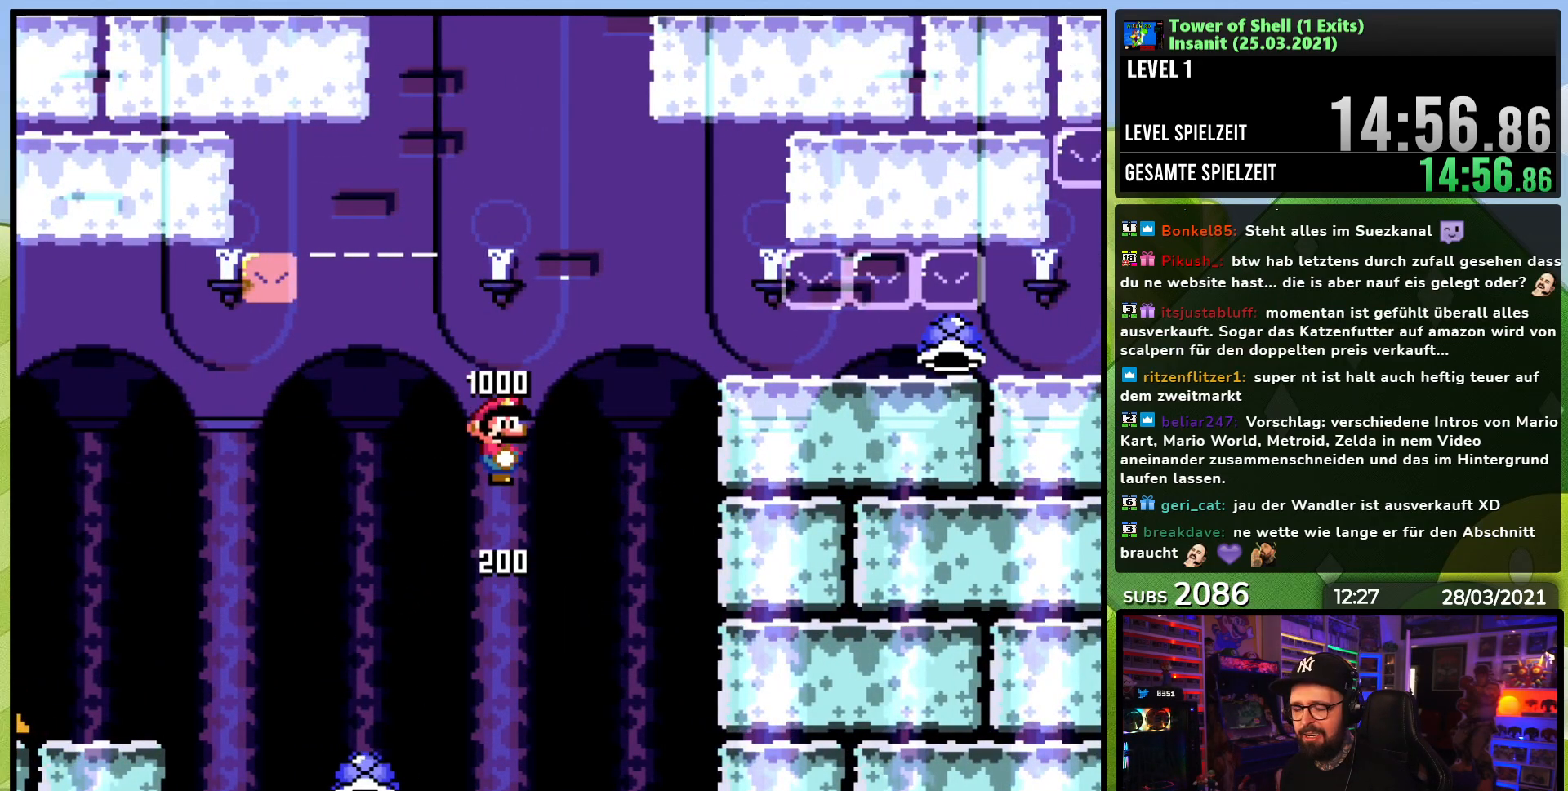
{"buttons": ["B", "Y", "DPAD_RIGHT"], "events": [[267, "DPAD_LEFT", "down"], [267, "DPAD_RIGHT", "up"], [283, "DPAD_LEFT", "up"], [283, "DPAD_RIGHT", "down"]]}
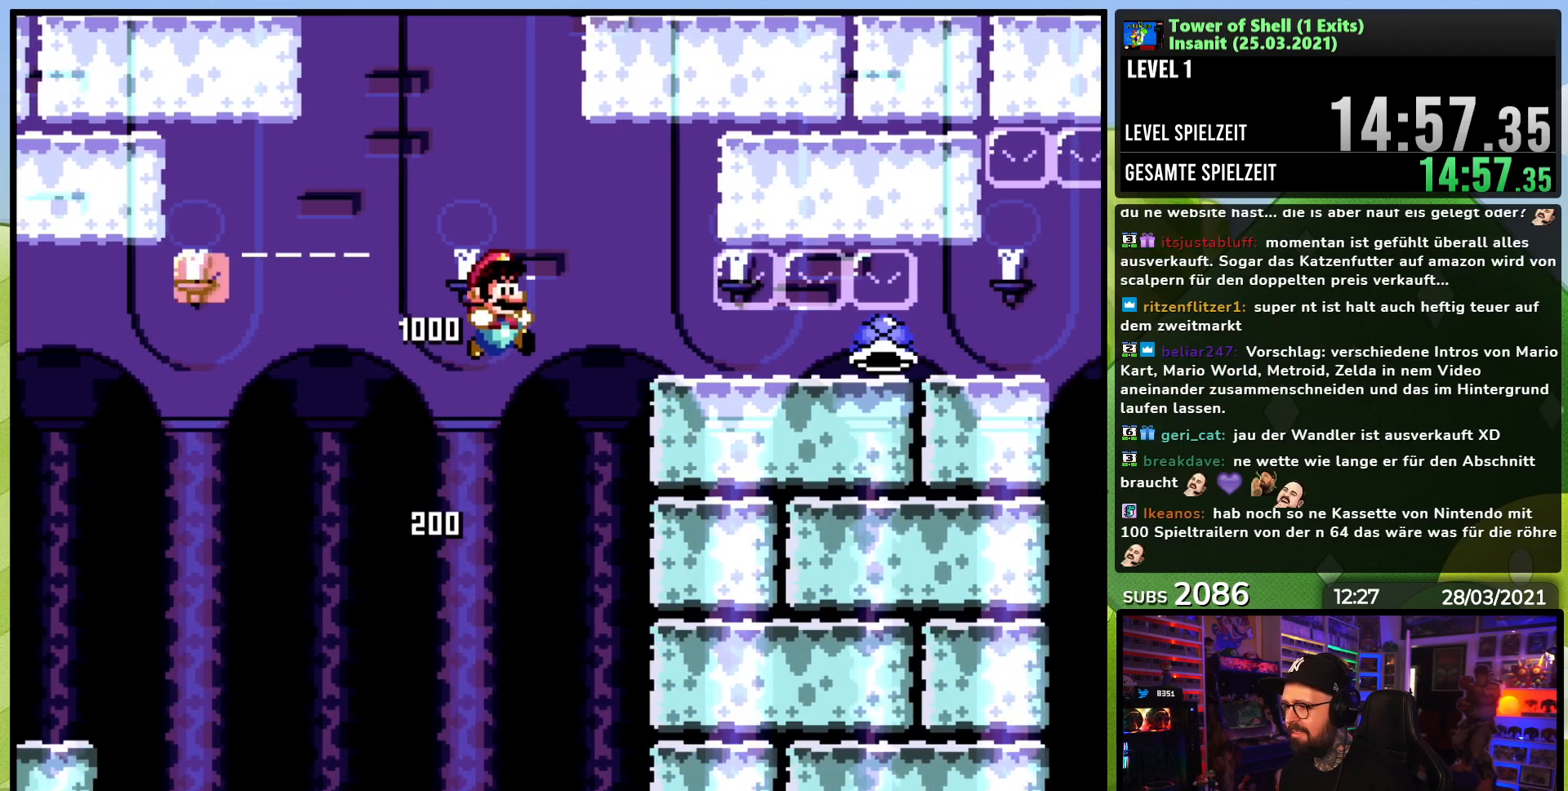
{"buttons": ["Y", "DPAD_DOWN"], "events": [[150, "B", "up"], [217, "DPAD_DOWN", "down"], [267, "DPAD_RIGHT", "up"]]}
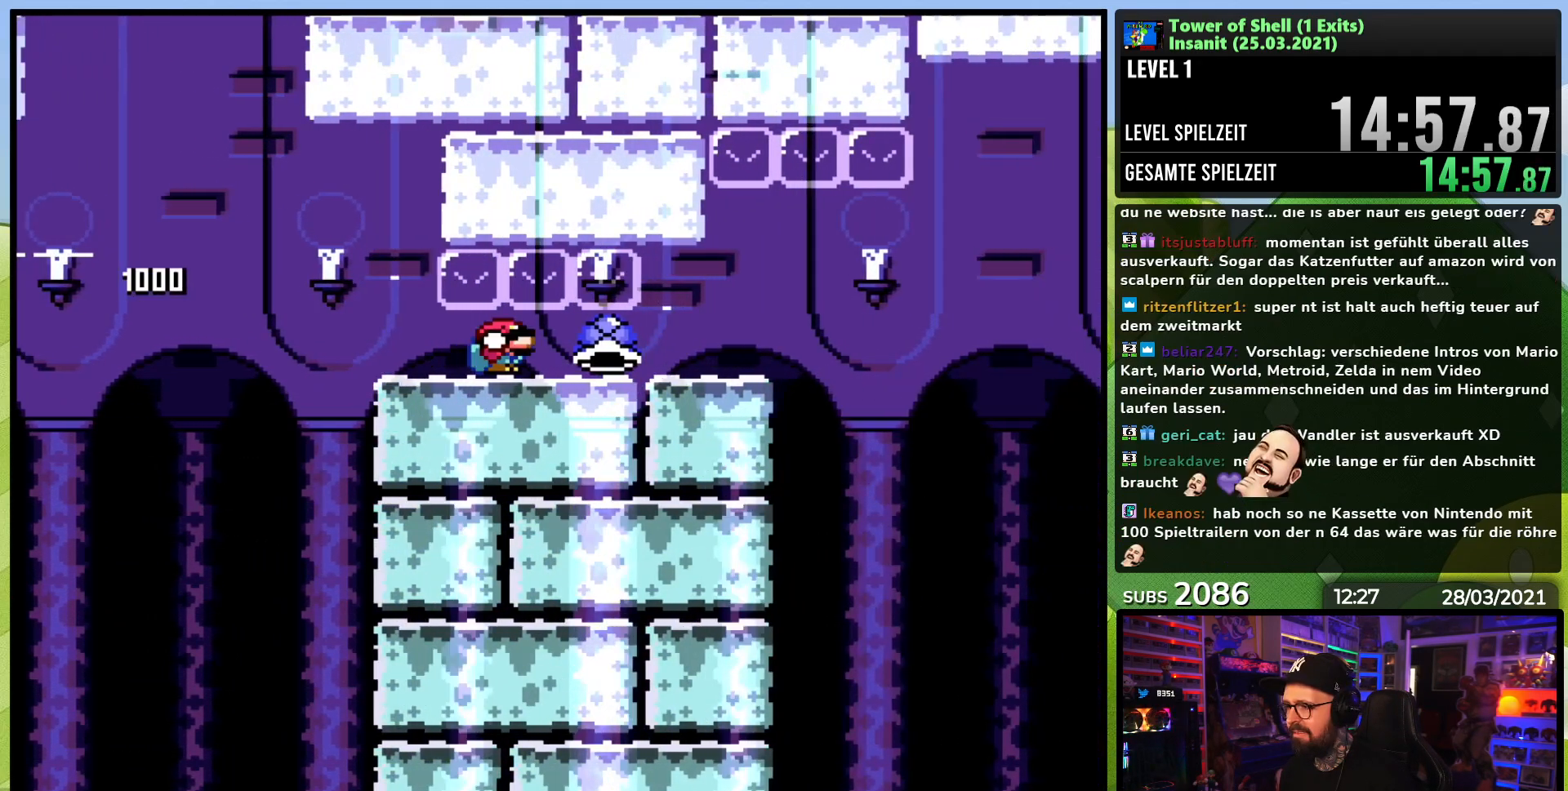
{"buttons": ["Y", "DPAD_LEFT"], "events": [[267, "DPAD_DOWN", "up"], [283, "DPAD_LEFT", "down"]]}
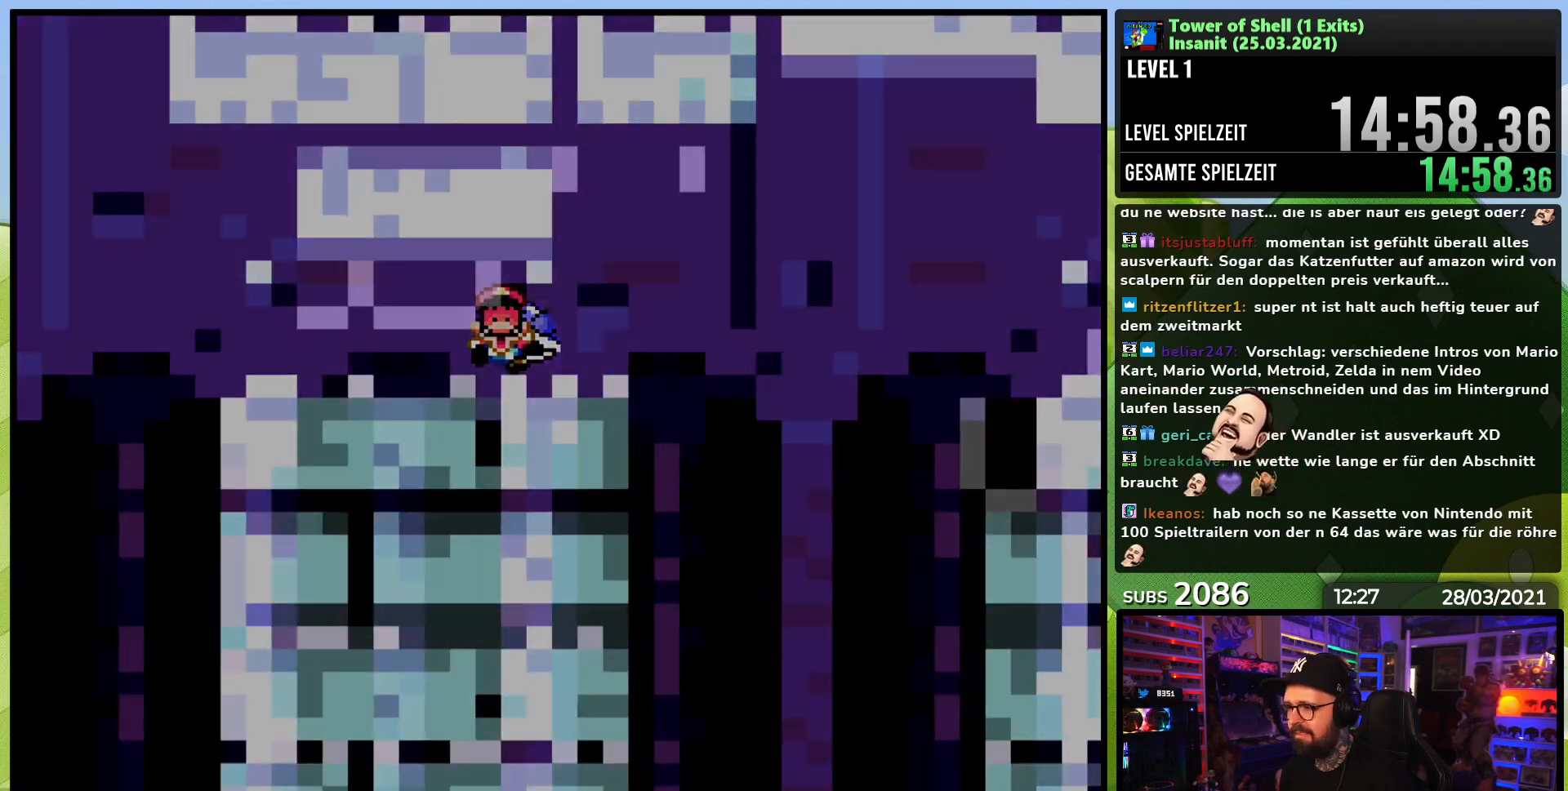
{"buttons": ["B", "Y"], "events": [[33, "DPAD_LEFT", "up"], [500, "B", "down"]]}
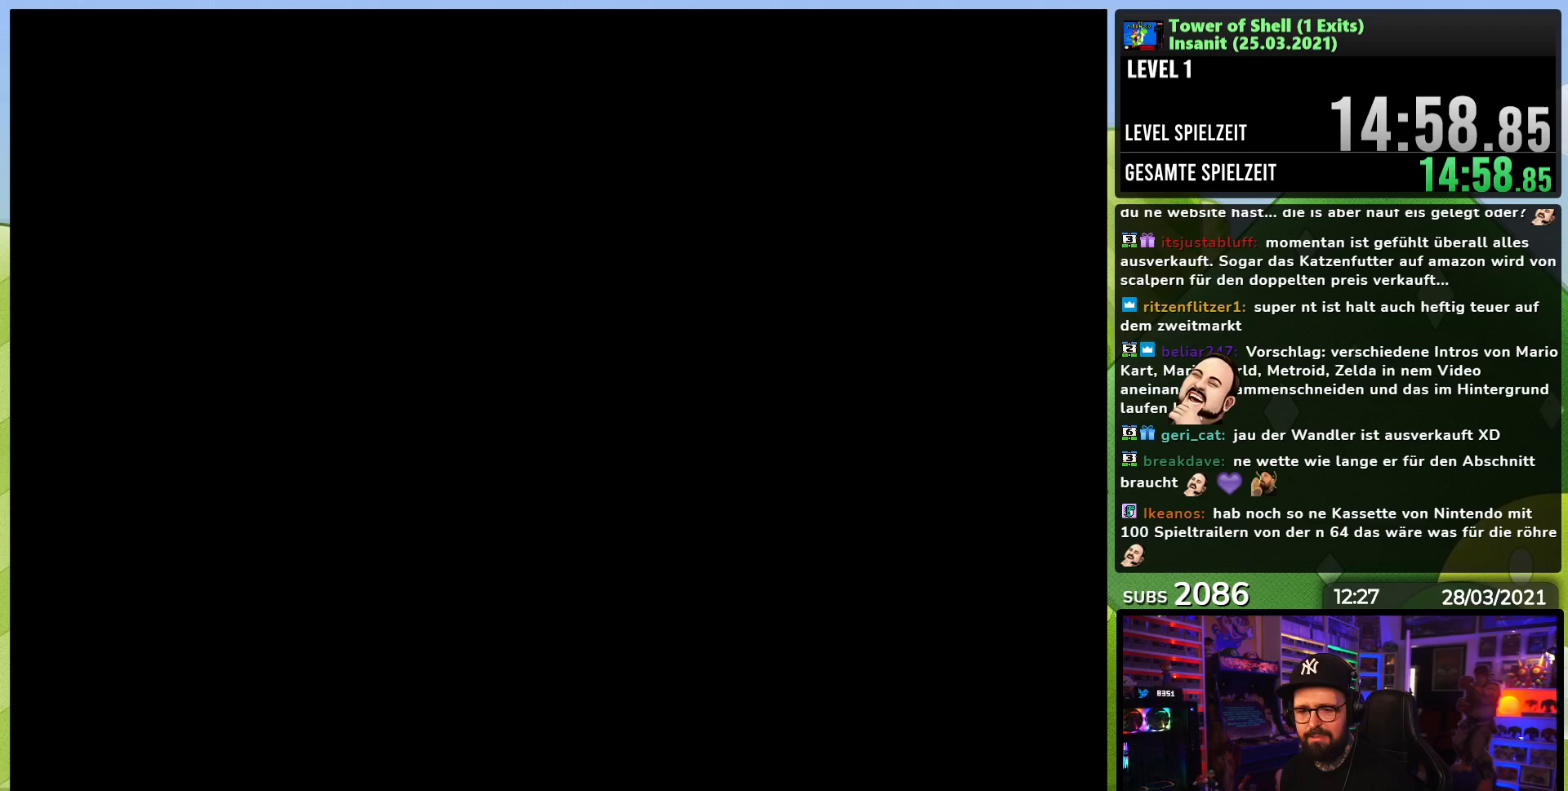
{"buttons": ["Y"], "events": [[150, "B", "up"], [183, "B", "down"], [300, "B", "up"], [383, "B", "down"], [500, "B", "up"]]}
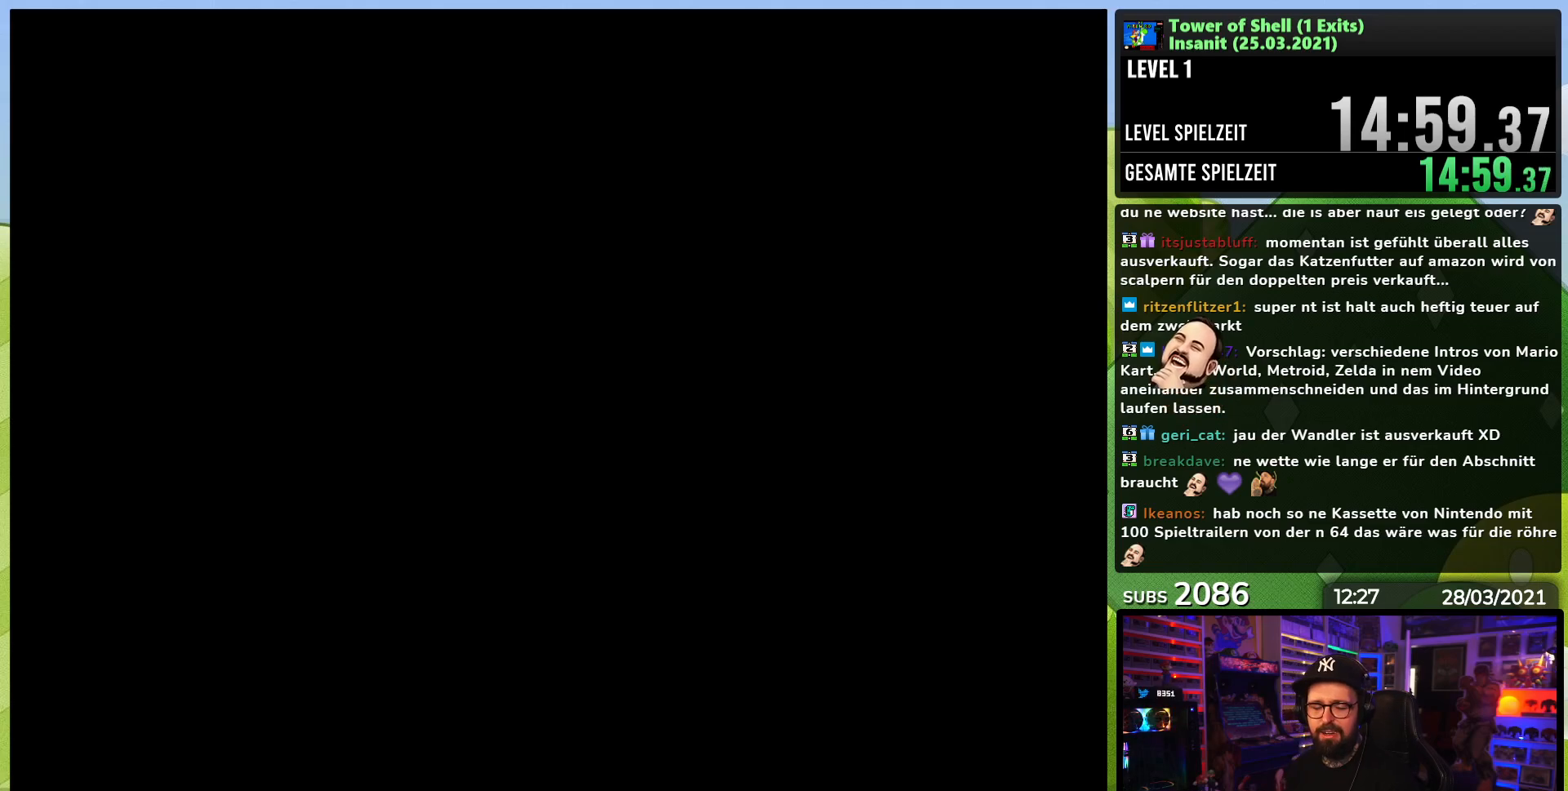
{"buttons": ["Y", "DPAD_RIGHT"], "events": [[117, "B", "down"], [233, "B", "up"], [483, "DPAD_RIGHT", "down"]]}
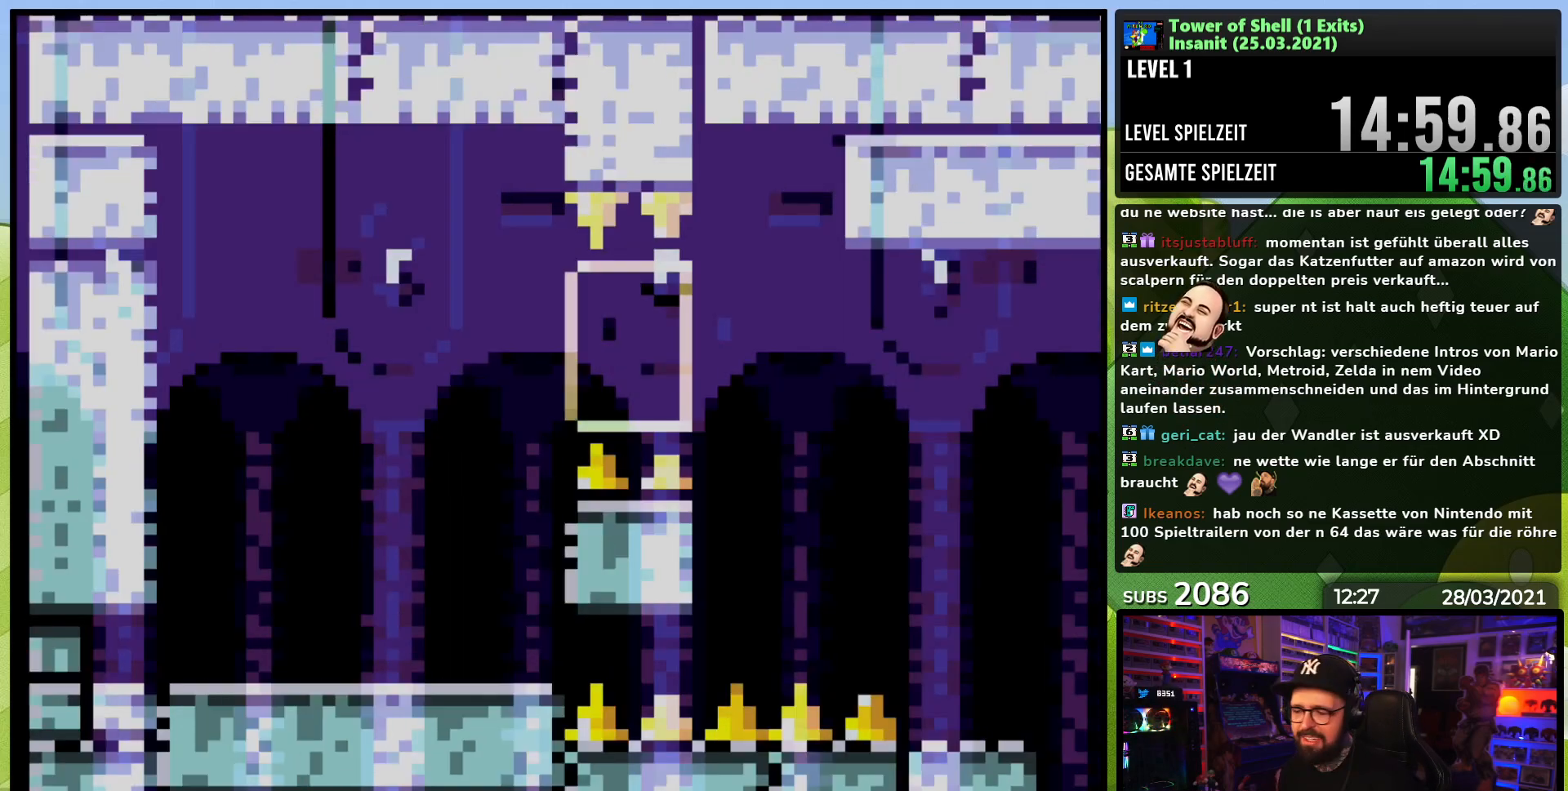
{"buttons": ["Y", "DPAD_LEFT"], "events": [[367, "DPAD_RIGHT", "up"], [500, "DPAD_LEFT", "down"]]}